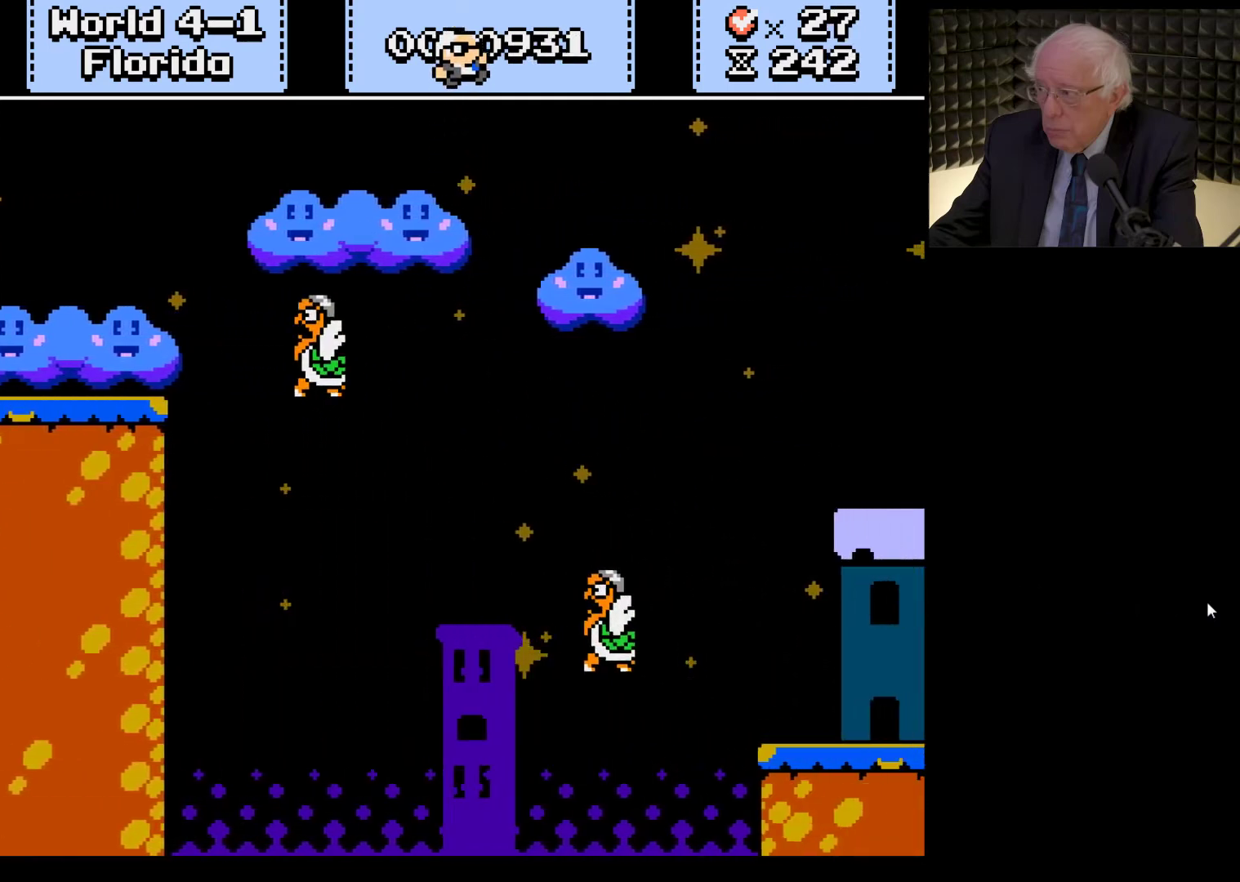
Gameplay with a controller (Xbox layout); each line is a JSON object with the inputs held at the frame after it. "events" lists button and stick changes between this image and that frame as [ms after this image, input, new state], when the widget could be followed in between. Not read: L3 R3.
{"buttons": ["X", "DPAD_RIGHT"], "left_stick": "center", "right_stick": "center", "events": [[167, "A", "up"]]}
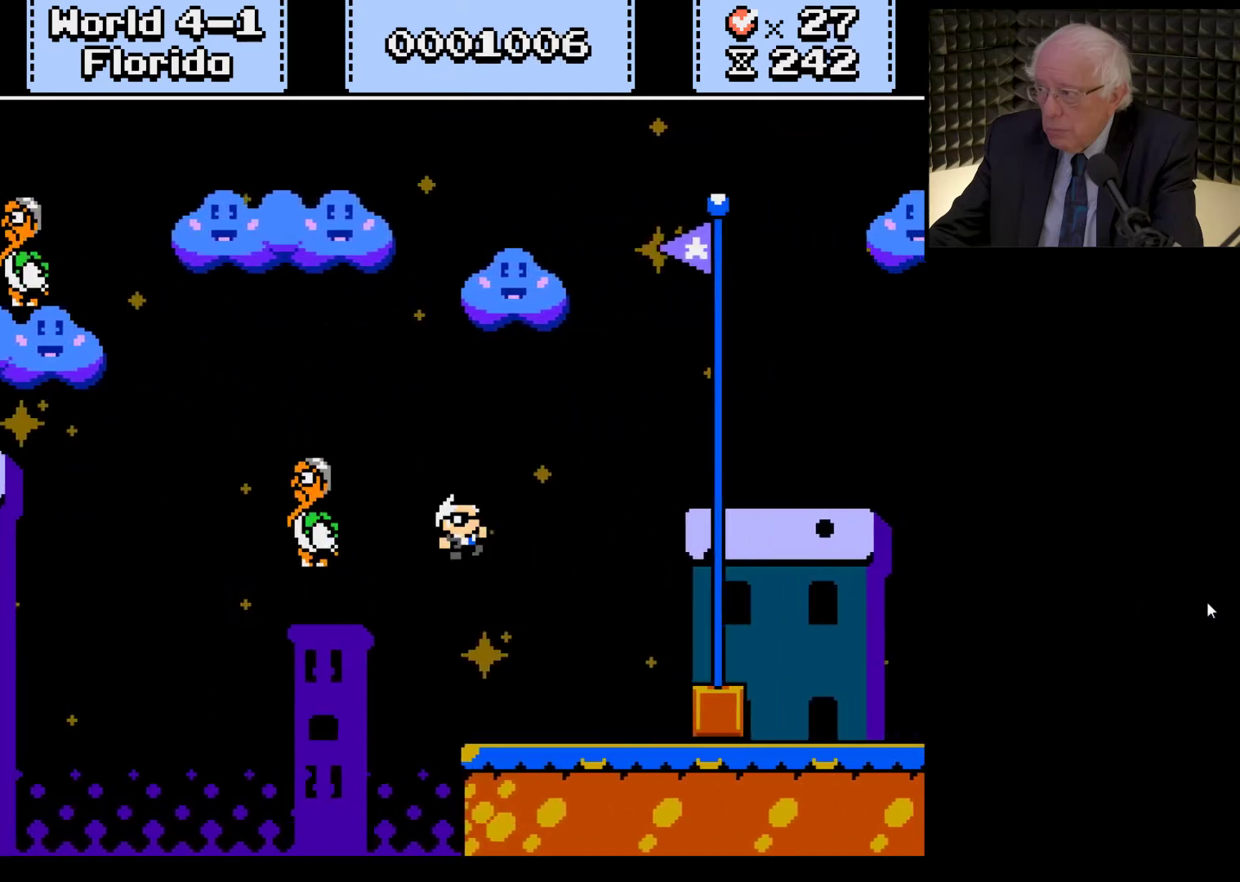
{"buttons": ["X", "DPAD_RIGHT"], "left_stick": "center", "right_stick": "center", "events": [[200, "A", "down"], [267, "A", "up"]]}
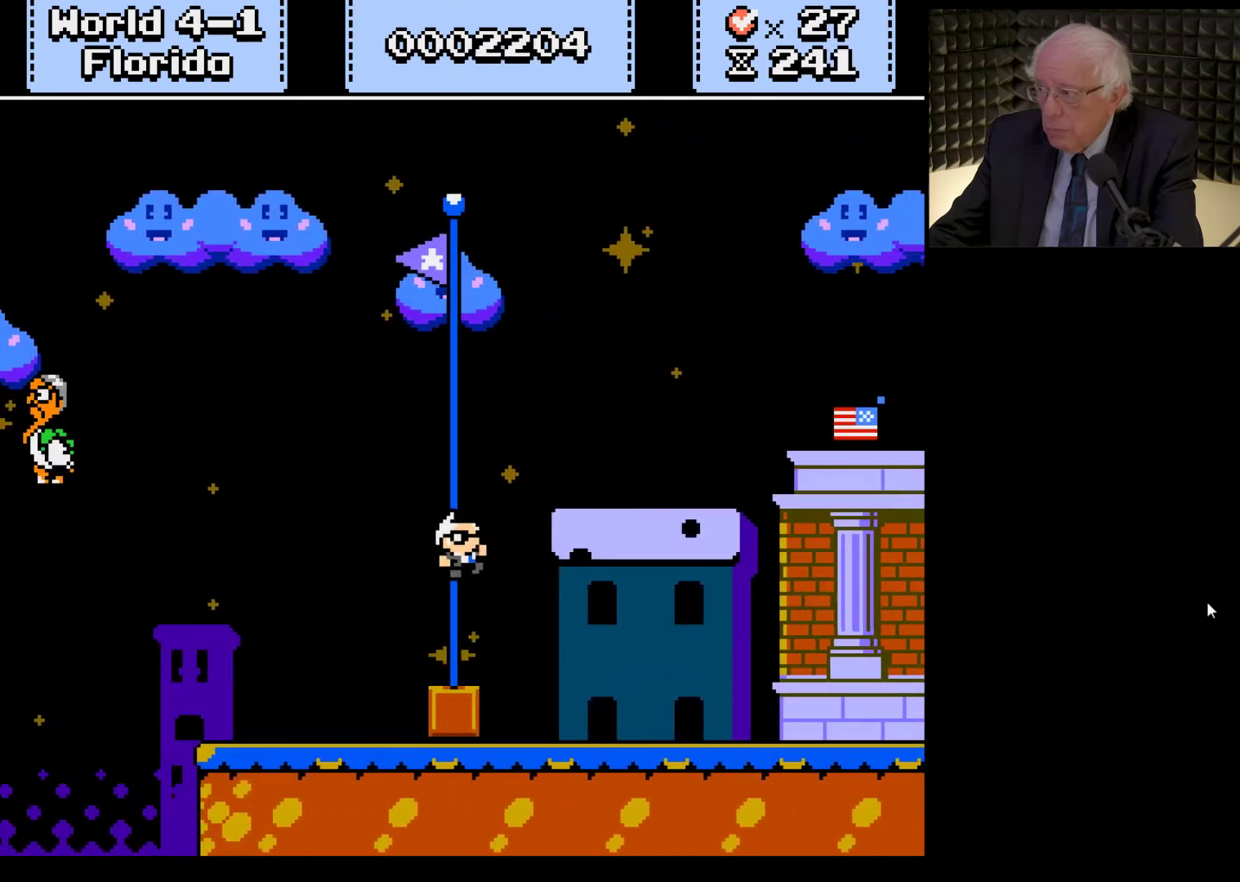
{"buttons": ["X"], "left_stick": "center", "right_stick": "center", "events": [[100, "X", "up"], [133, "DPAD_RIGHT", "up"], [367, "A", "down"], [400, "X", "down"], [500, "A", "up"]]}
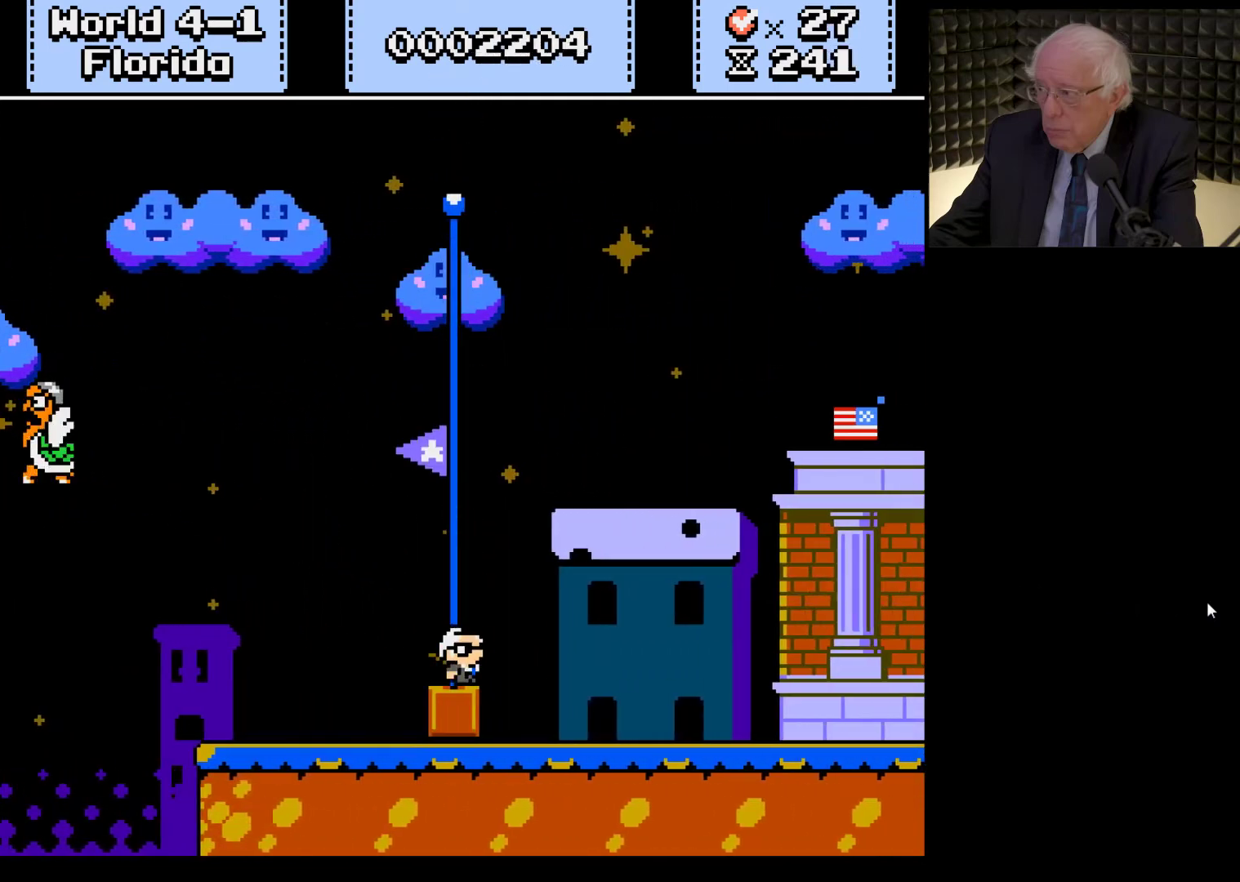
{"buttons": ["A", "X"], "left_stick": "center", "right_stick": "center", "events": [[33, "X", "up"], [200, "A", "down"], [200, "X", "down"], [367, "A", "up"], [367, "X", "up"], [467, "A", "down"], [500, "X", "down"]]}
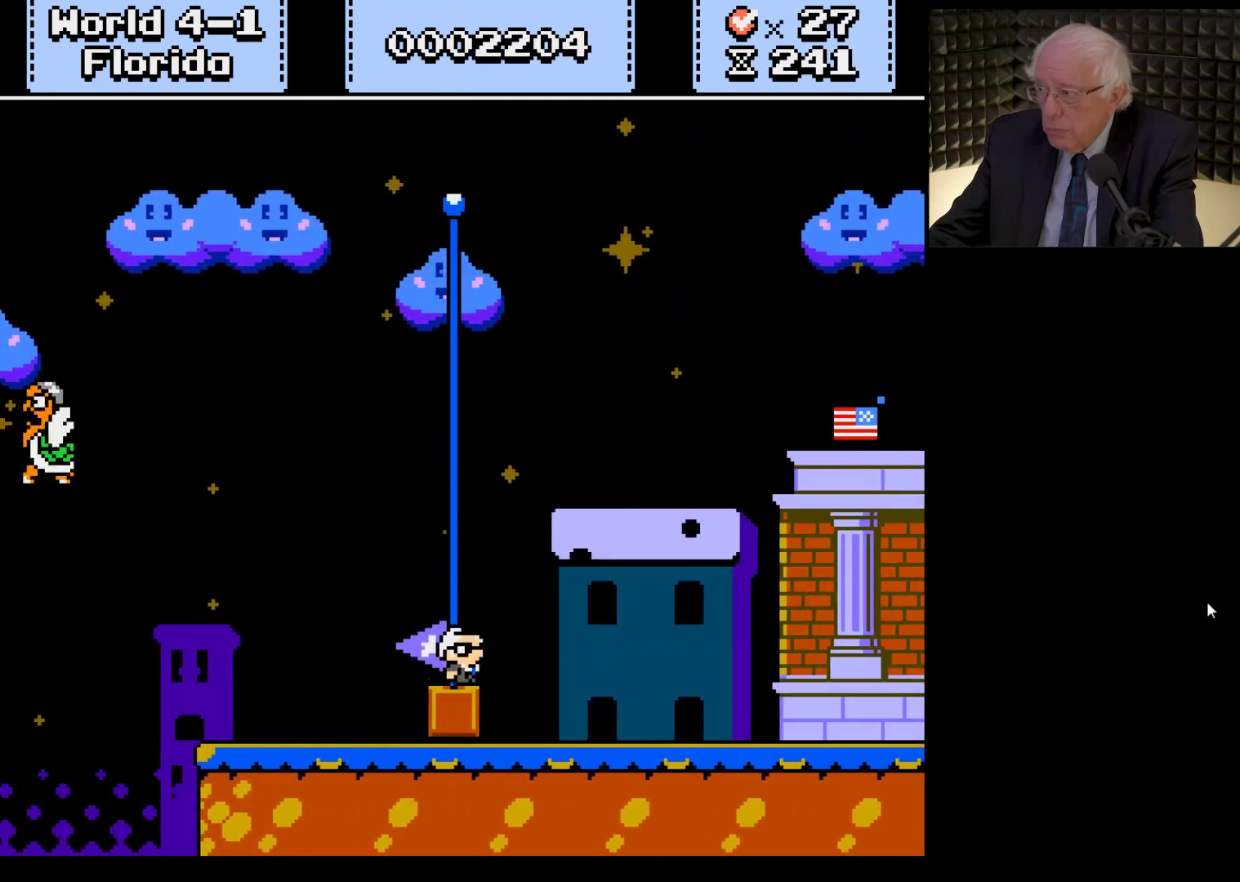
{"buttons": ["A", "X"], "left_stick": "center", "right_stick": "center", "events": [[67, "X", "up"], [100, "A", "up"], [233, "A", "down"], [233, "X", "down"], [333, "X", "up"], [367, "A", "up"], [467, "A", "down"], [467, "X", "down"]]}
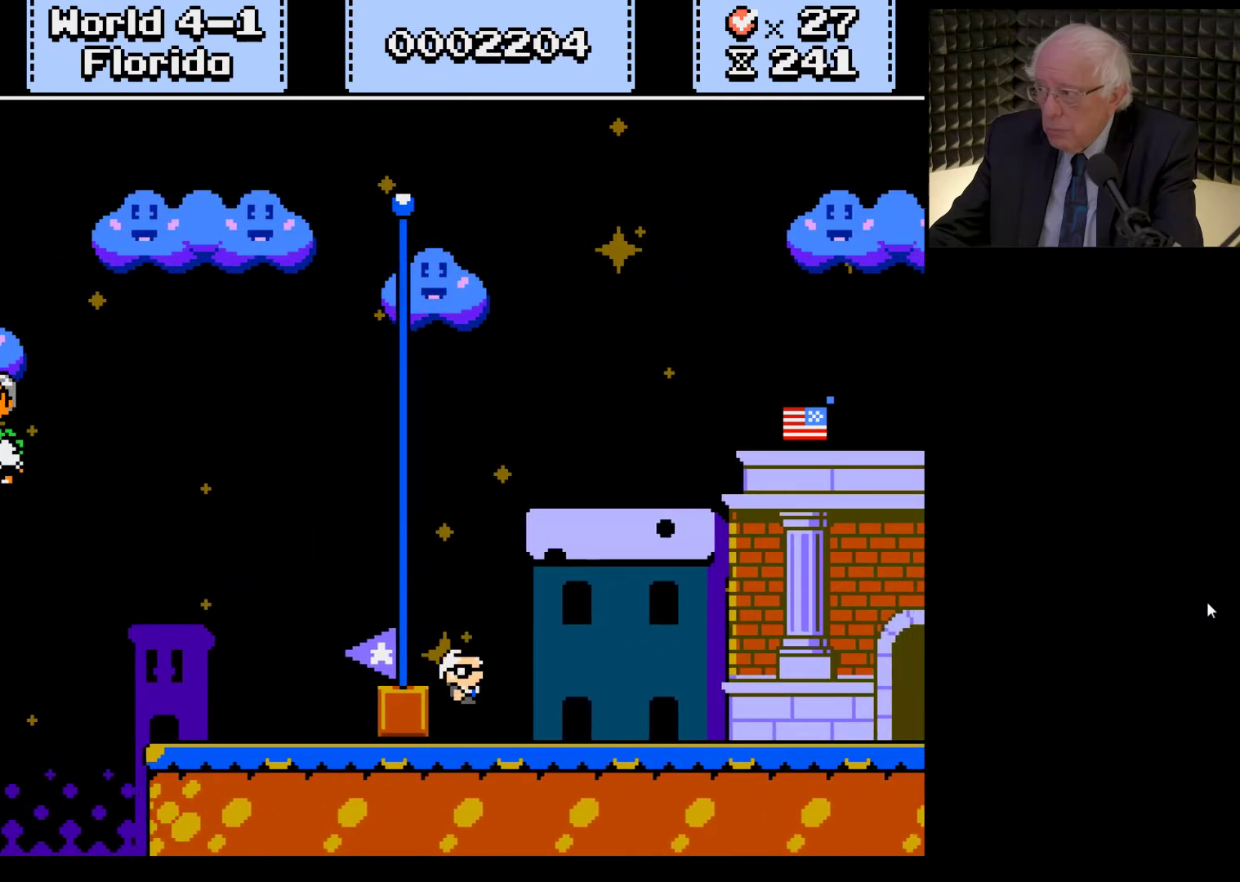
{"buttons": ["A", "X"], "left_stick": "center", "right_stick": "center", "events": [[133, "A", "up"], [133, "X", "up"], [200, "A", "down"], [200, "X", "down"], [333, "X", "up"], [367, "A", "up"], [467, "A", "down"], [467, "X", "down"]]}
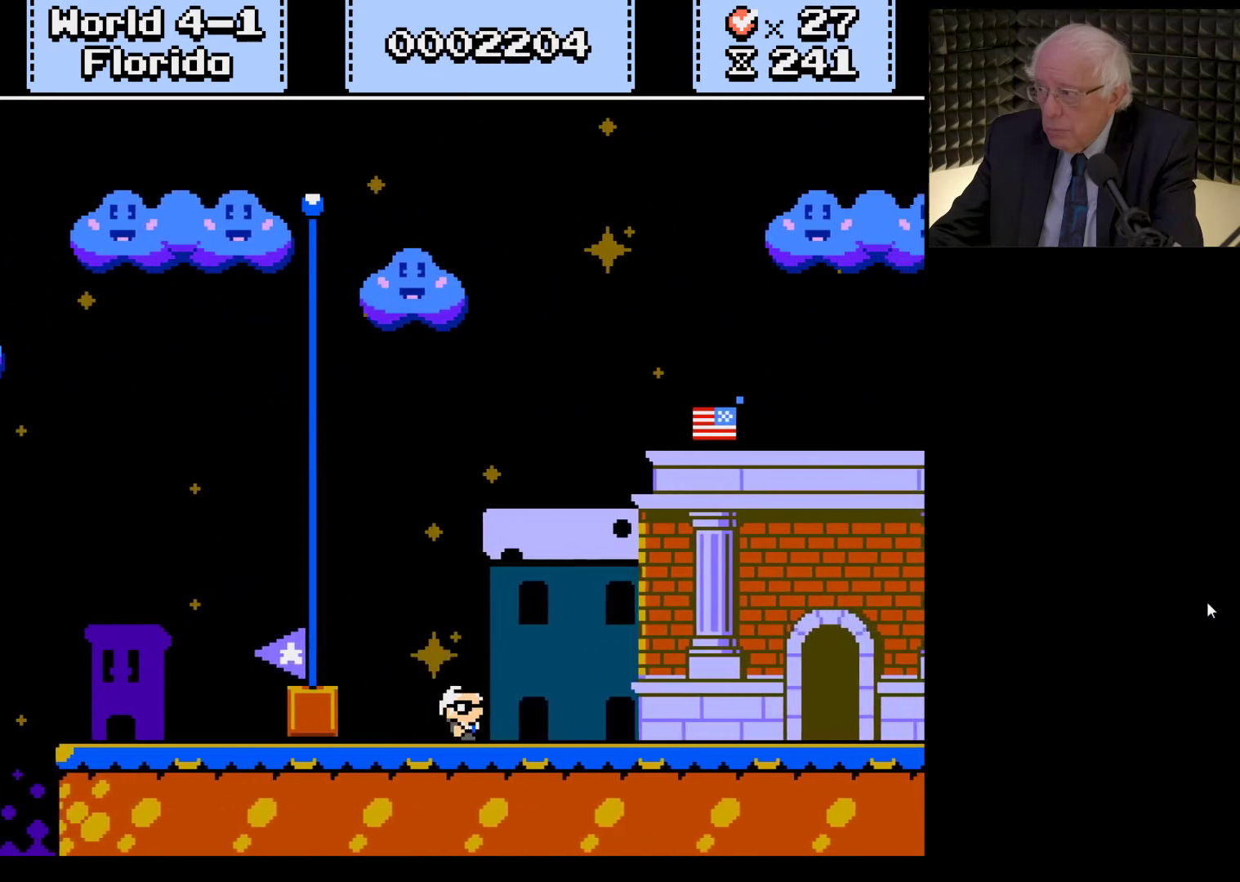
{"buttons": ["A", "X"], "left_stick": "center", "right_stick": "center", "events": [[100, "A", "up"], [100, "X", "up"], [233, "A", "down"], [233, "X", "down"], [333, "A", "up"], [333, "X", "up"], [467, "A", "down"], [467, "X", "down"]]}
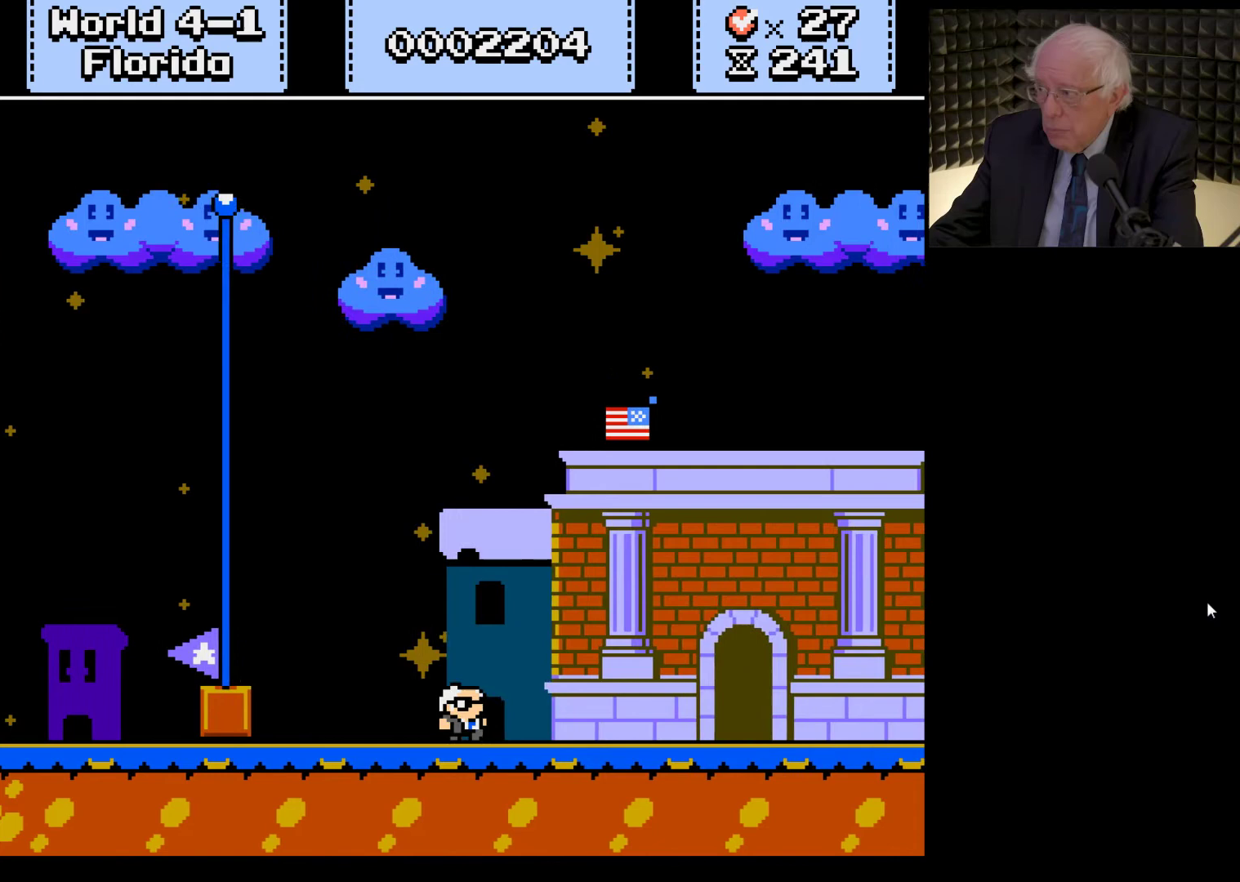
{"buttons": [], "left_stick": "center", "right_stick": "center", "events": [[67, "X", "up"], [100, "A", "up"], [233, "A", "down"], [267, "X", "down"], [400, "A", "up"], [400, "X", "up"]]}
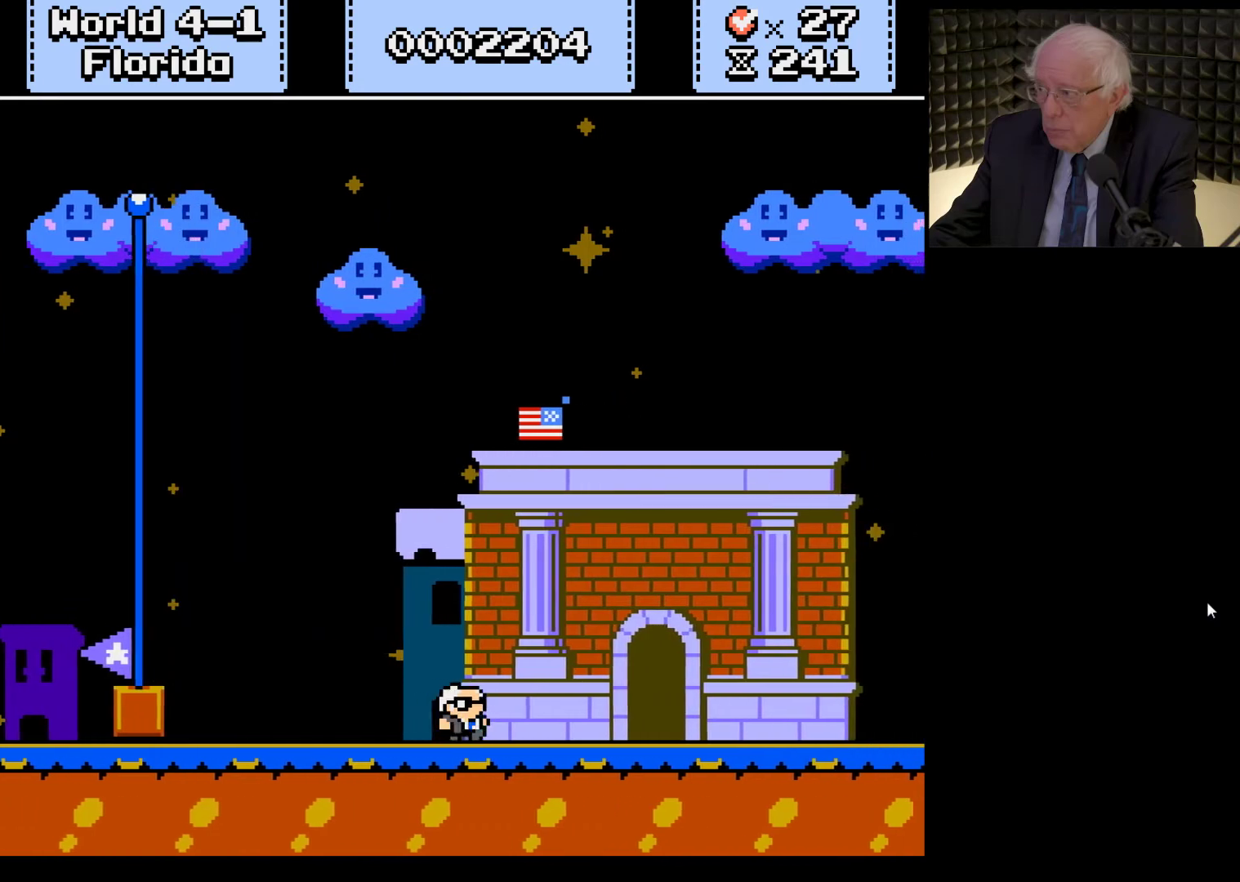
{"buttons": [], "left_stick": "center", "right_stick": "center", "events": []}
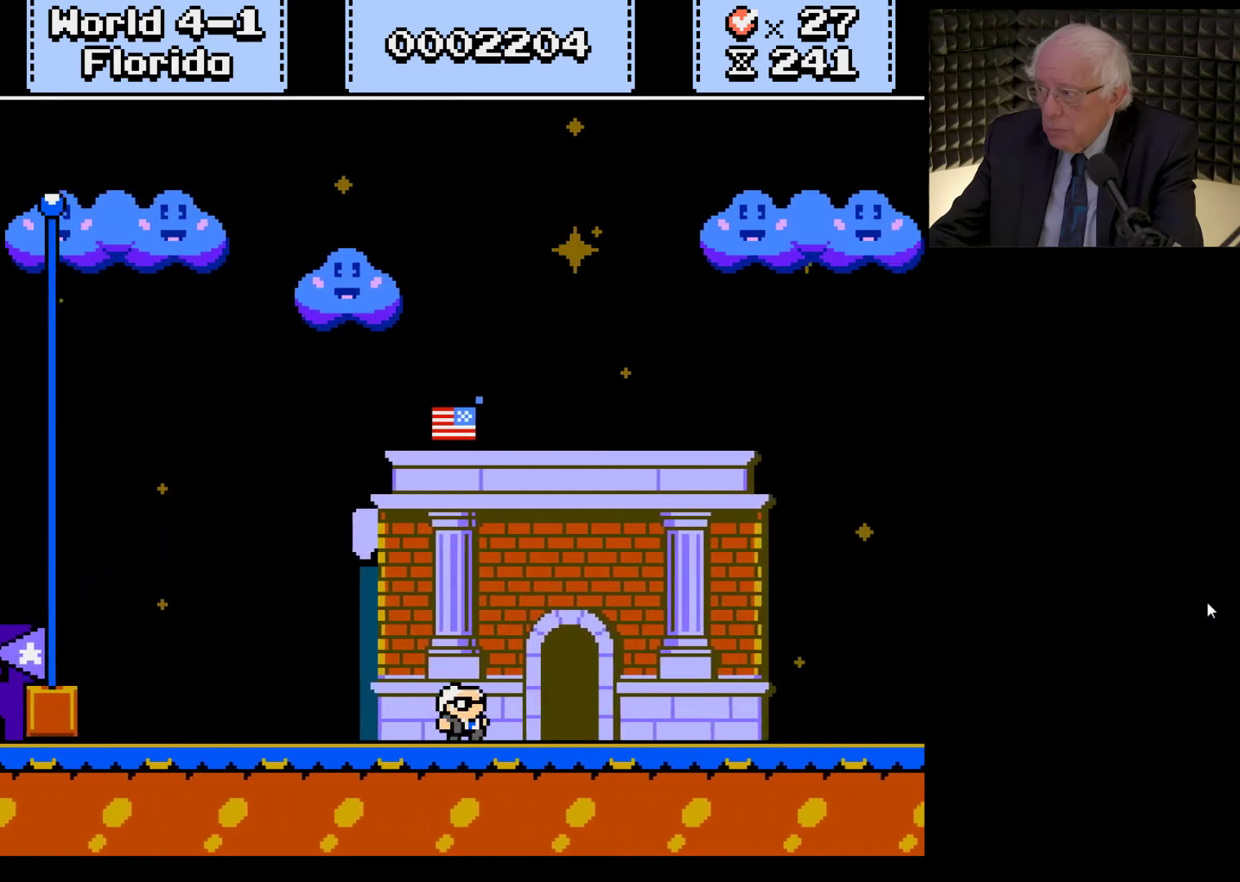
{"buttons": [], "left_stick": "center", "right_stick": "center", "events": []}
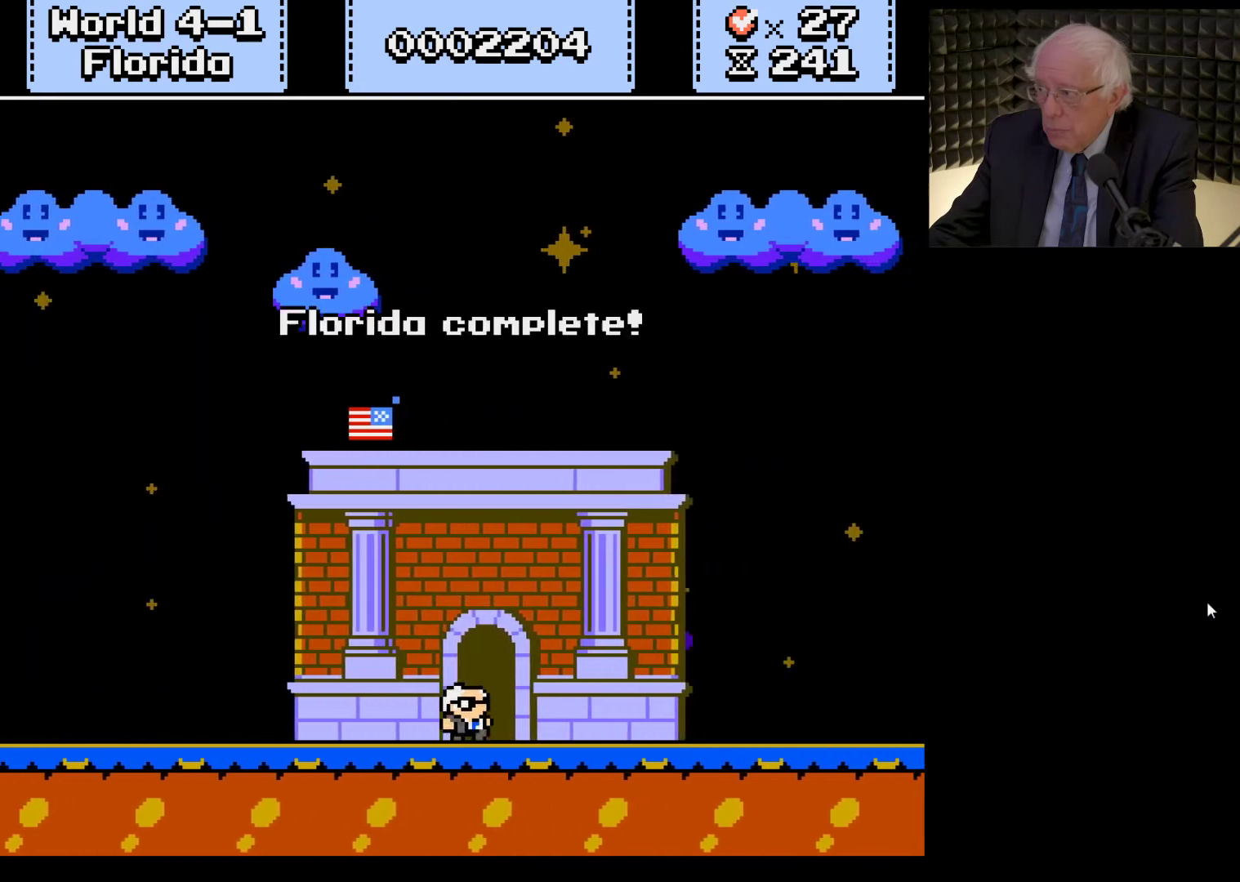
{"buttons": [], "left_stick": "center", "right_stick": "center", "events": [[300, "A", "down"], [333, "X", "down"], [500, "A", "up"], [500, "X", "up"]]}
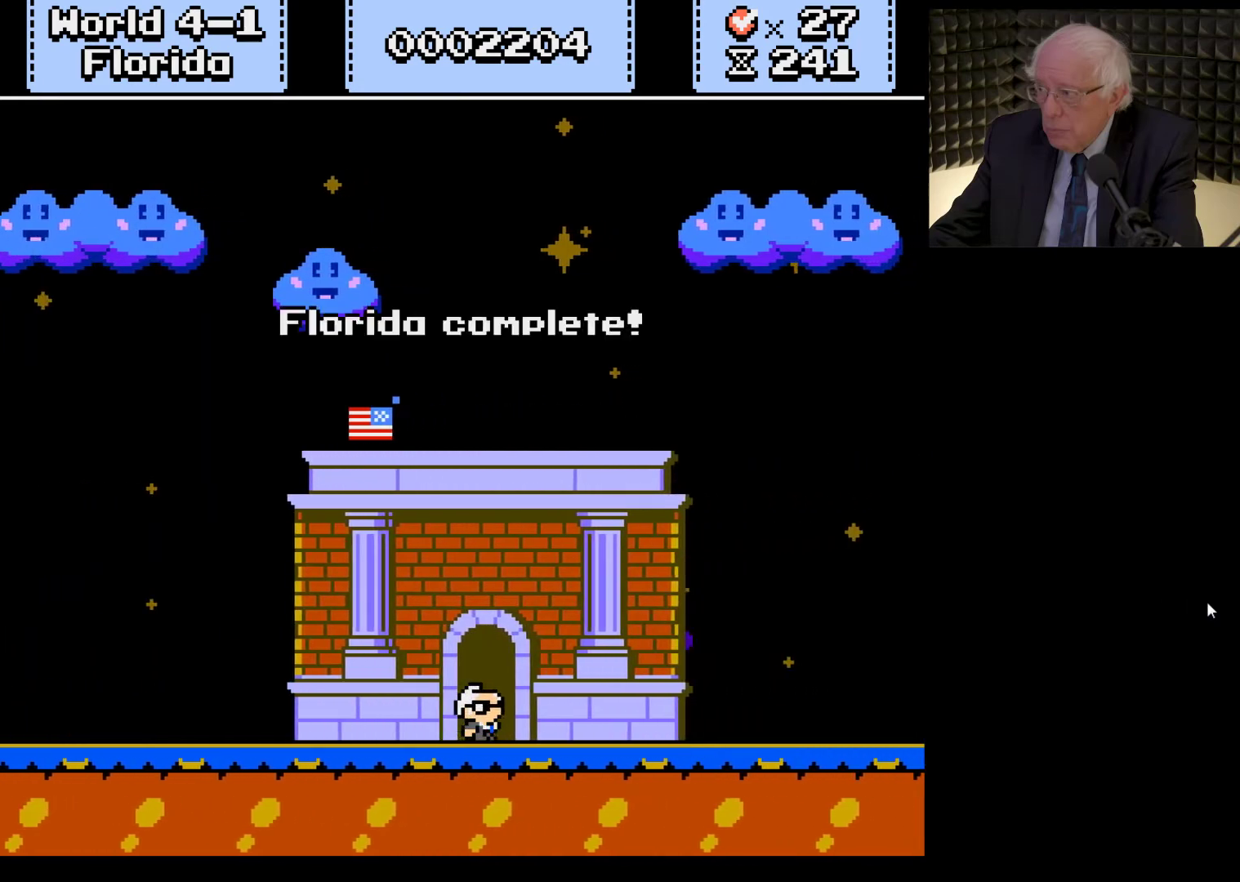
{"buttons": [], "left_stick": "center", "right_stick": "center", "events": [[133, "A", "down"], [133, "X", "down"], [233, "X", "up"], [267, "A", "up"], [367, "A", "down"], [367, "X", "down"], [467, "X", "up"], [500, "A", "up"]]}
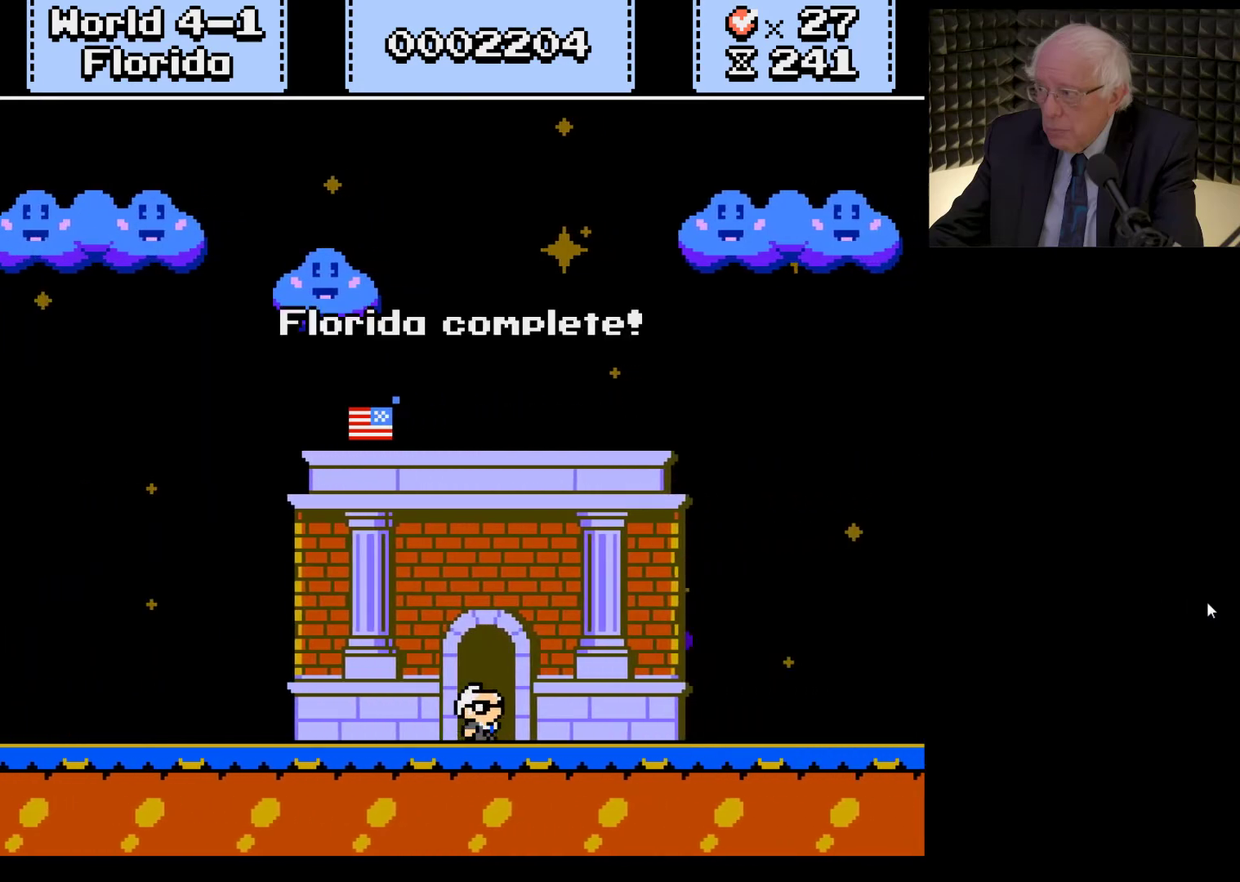
{"buttons": ["A", "X"], "left_stick": "center", "right_stick": "center", "events": [[67, "A", "down"], [100, "X", "down"], [167, "X", "up"], [200, "A", "up"], [300, "A", "down"], [300, "X", "down"], [333, "X", "up"], [400, "A", "up"], [467, "A", "down"], [467, "X", "down"]]}
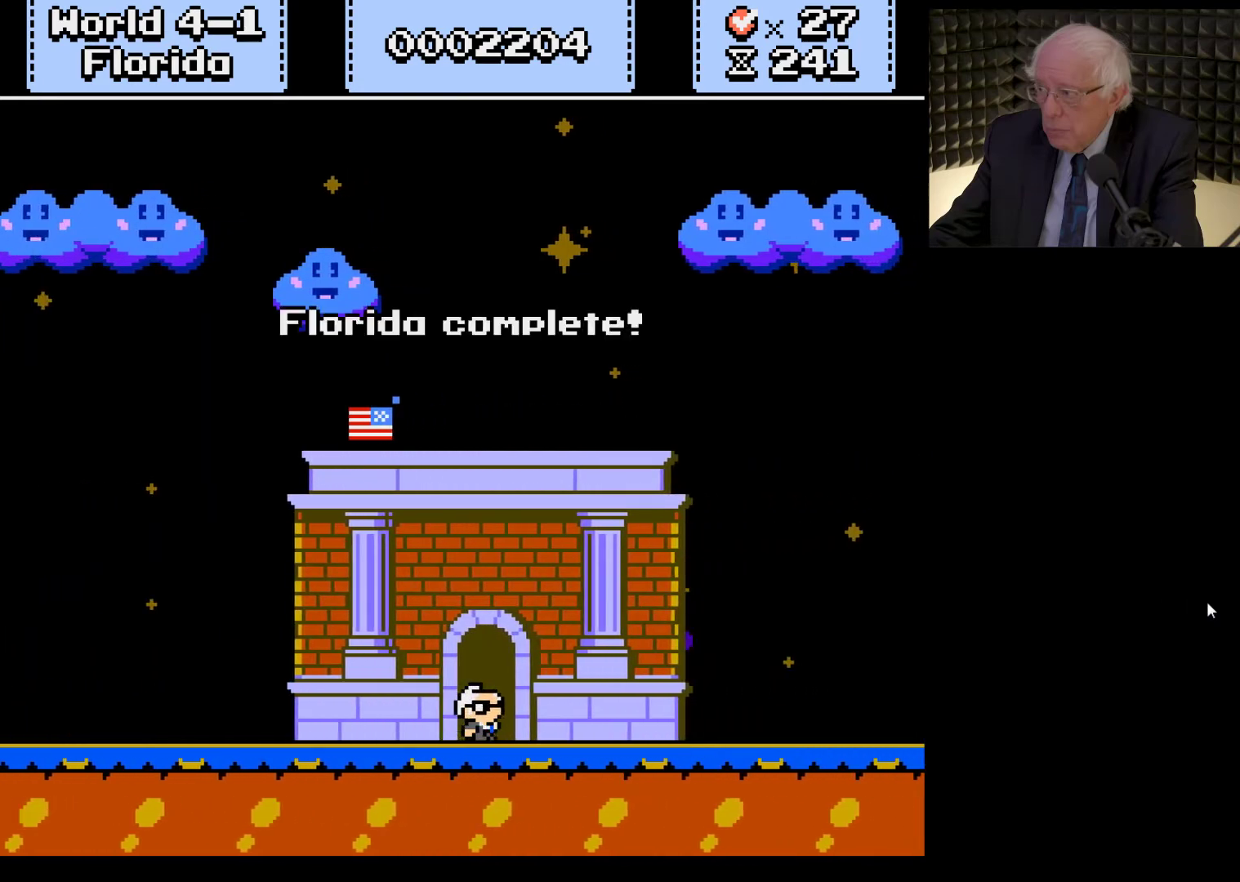
{"buttons": [], "left_stick": "center", "right_stick": "center", "events": [[33, "X", "up"], [67, "A", "up"], [167, "A", "down"], [167, "X", "down"], [233, "A", "up"], [233, "X", "up"], [333, "A", "down"], [333, "X", "down"], [433, "X", "up"], [467, "A", "up"]]}
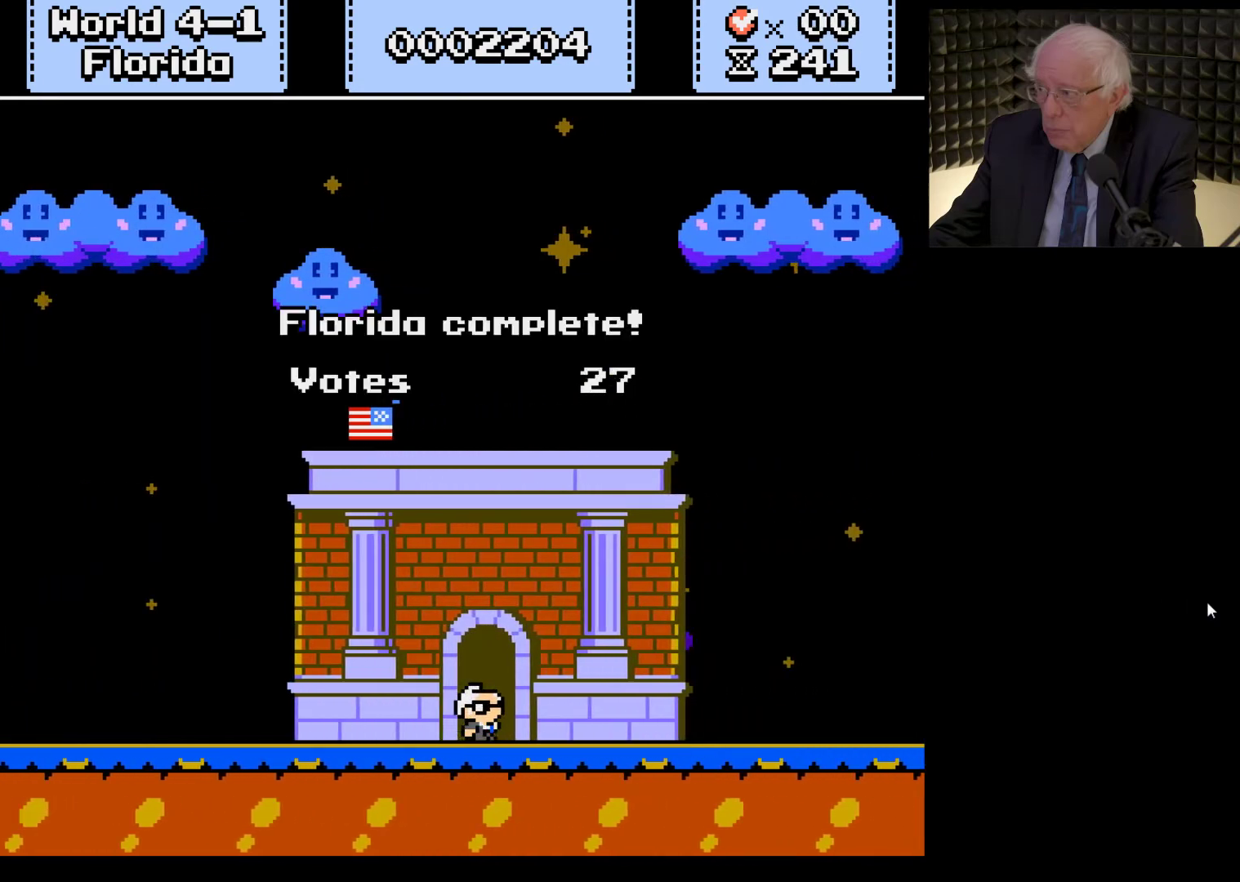
{"buttons": ["A"], "left_stick": "center", "right_stick": "center", "events": [[67, "A", "down"], [67, "X", "down"], [133, "A", "up"], [133, "X", "up"], [233, "A", "down"], [233, "X", "down"], [300, "X", "up"], [333, "A", "up"], [433, "A", "down"], [433, "X", "down"], [500, "X", "up"]]}
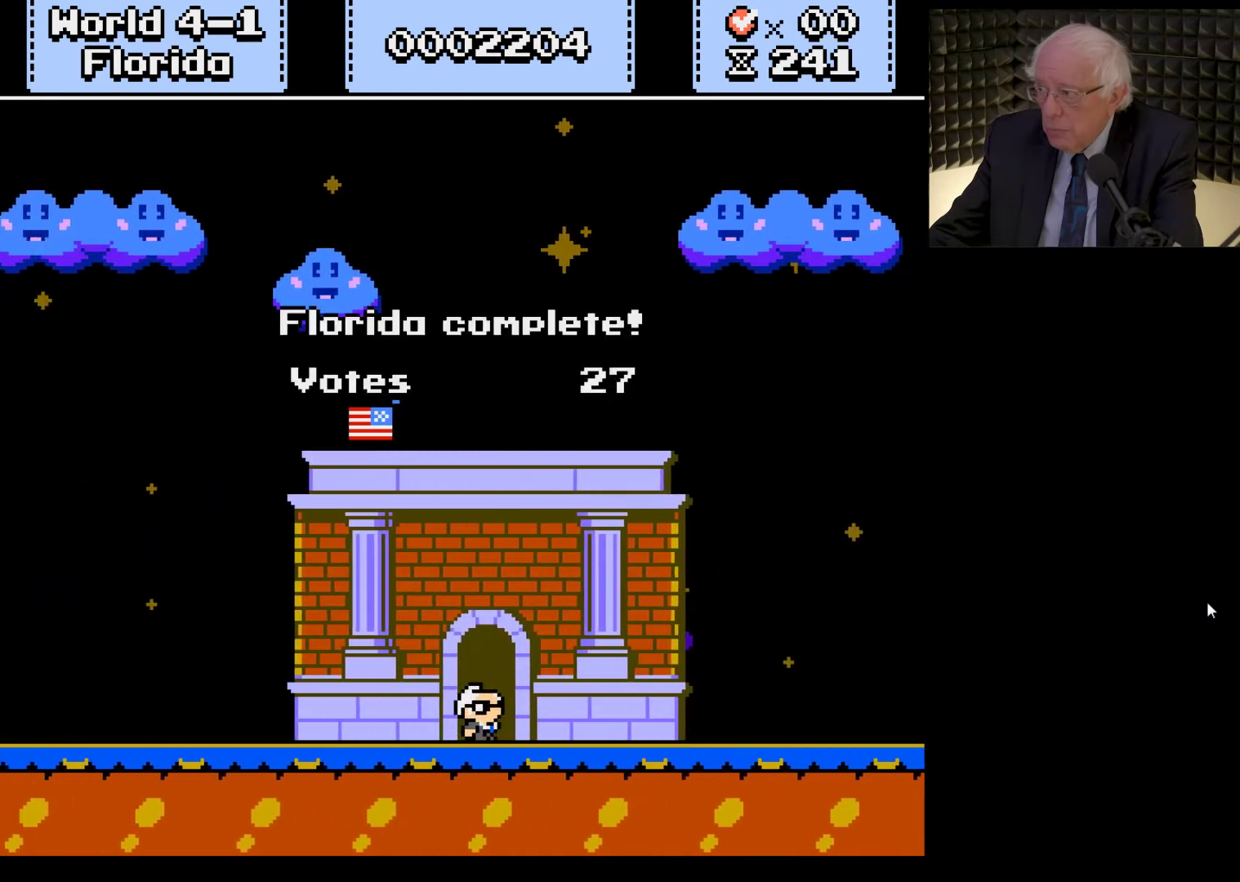
{"buttons": ["A"], "left_stick": "center", "right_stick": "center", "events": [[33, "A", "up"], [133, "A", "down"], [133, "X", "down"], [167, "X", "up"], [200, "A", "up"], [300, "A", "down"], [333, "X", "down"], [400, "A", "up"], [400, "X", "up"], [500, "A", "down"]]}
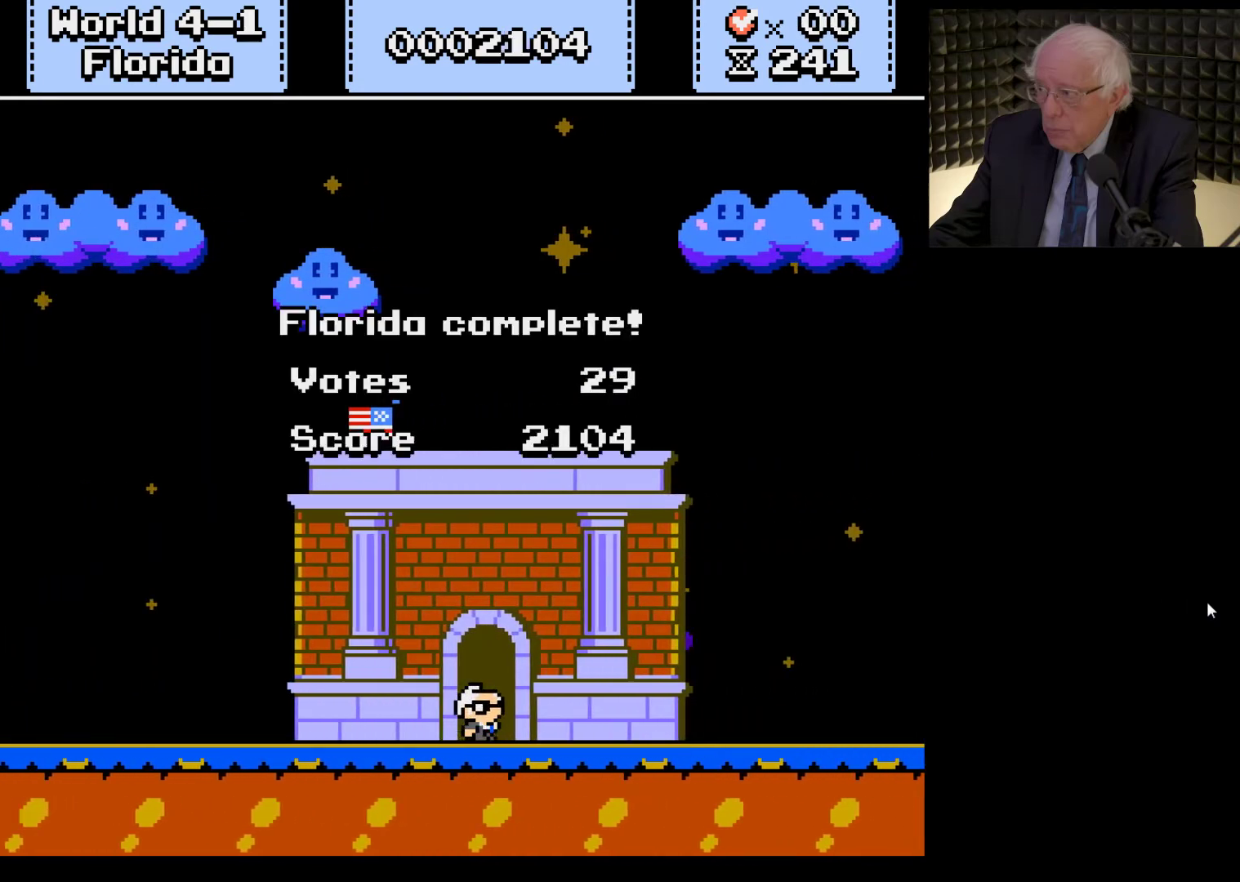
{"buttons": ["A", "X"], "left_stick": "center", "right_stick": "center", "events": [[33, "X", "down"], [133, "X", "up"], [167, "A", "up"], [233, "A", "down"], [267, "X", "down"], [367, "A", "up"], [367, "X", "up"], [433, "A", "down"], [467, "X", "down"]]}
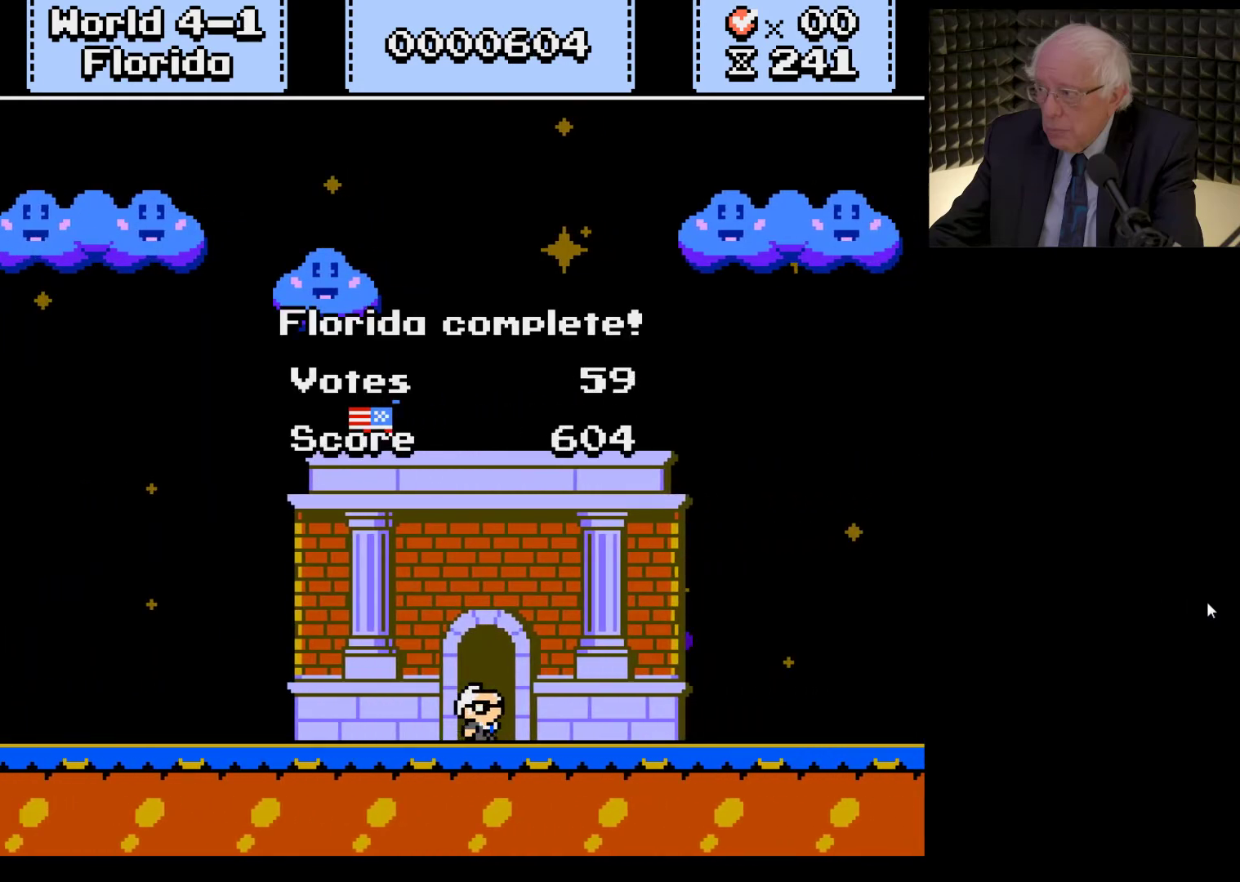
{"buttons": [], "left_stick": "center", "right_stick": "center", "events": [[33, "X", "up"], [67, "A", "up"], [167, "A", "down"], [167, "X", "down"], [233, "X", "up"], [300, "A", "up"], [367, "A", "down"], [400, "X", "down"], [467, "A", "up"], [467, "X", "up"]]}
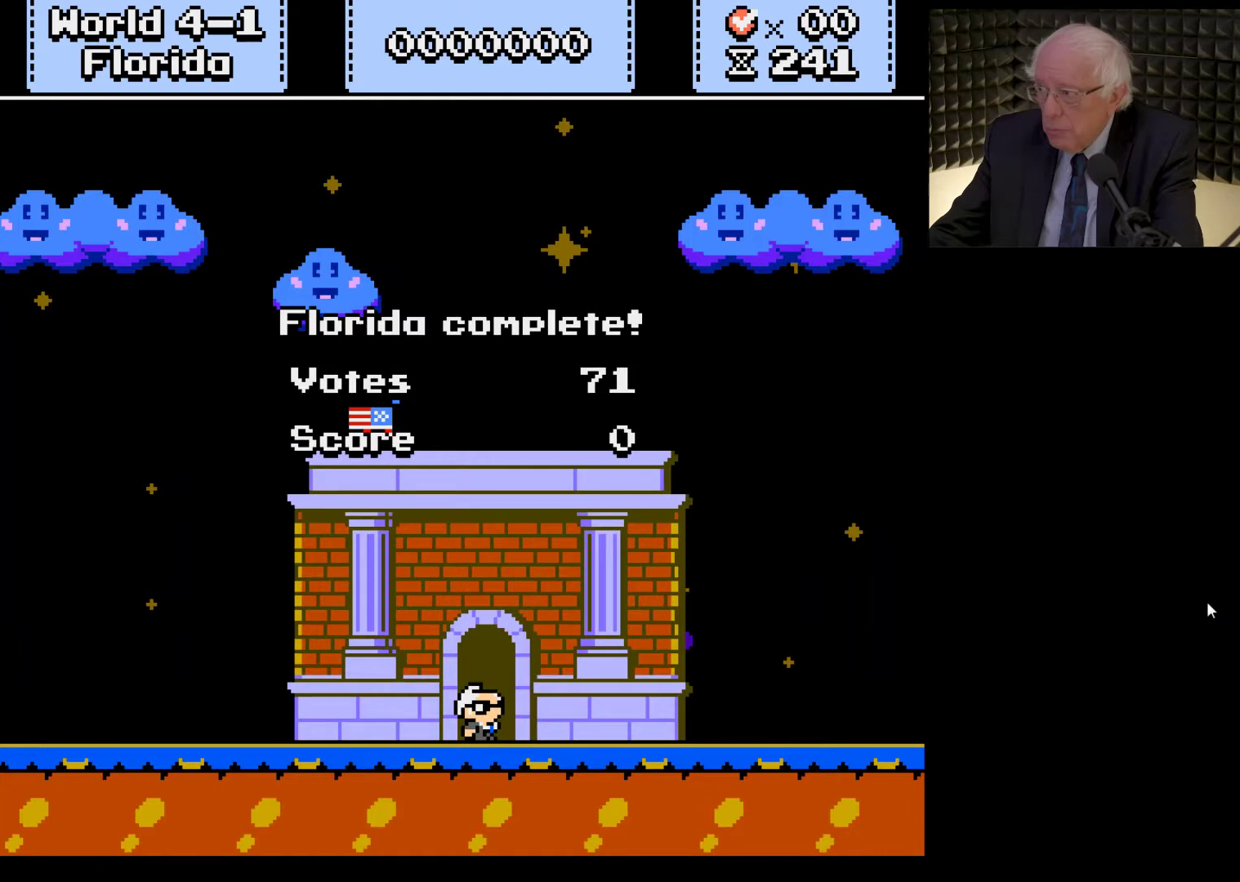
{"buttons": ["A", "X"], "left_stick": "center", "right_stick": "center", "events": [[67, "A", "down"], [67, "X", "down"], [167, "X", "up"], [200, "A", "up"], [300, "A", "down"], [300, "X", "down"], [367, "X", "up"], [400, "A", "up"], [500, "A", "down"], [500, "X", "down"]]}
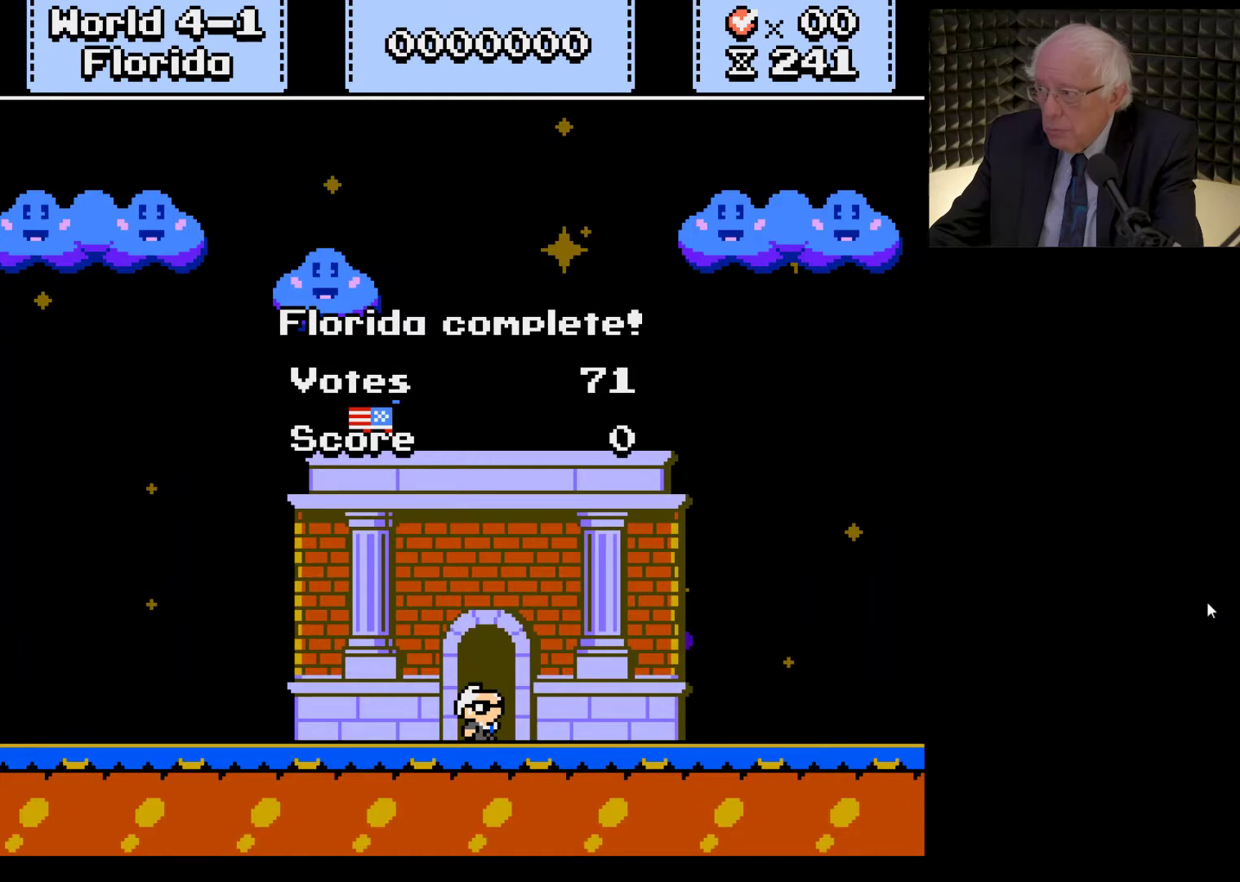
{"buttons": [], "left_stick": "center", "right_stick": "center", "events": [[67, "X", "up"], [100, "A", "up"], [200, "A", "down"], [200, "X", "down"], [233, "X", "up"], [300, "A", "up"], [367, "A", "down"], [367, "X", "down"], [433, "X", "up"], [500, "A", "up"]]}
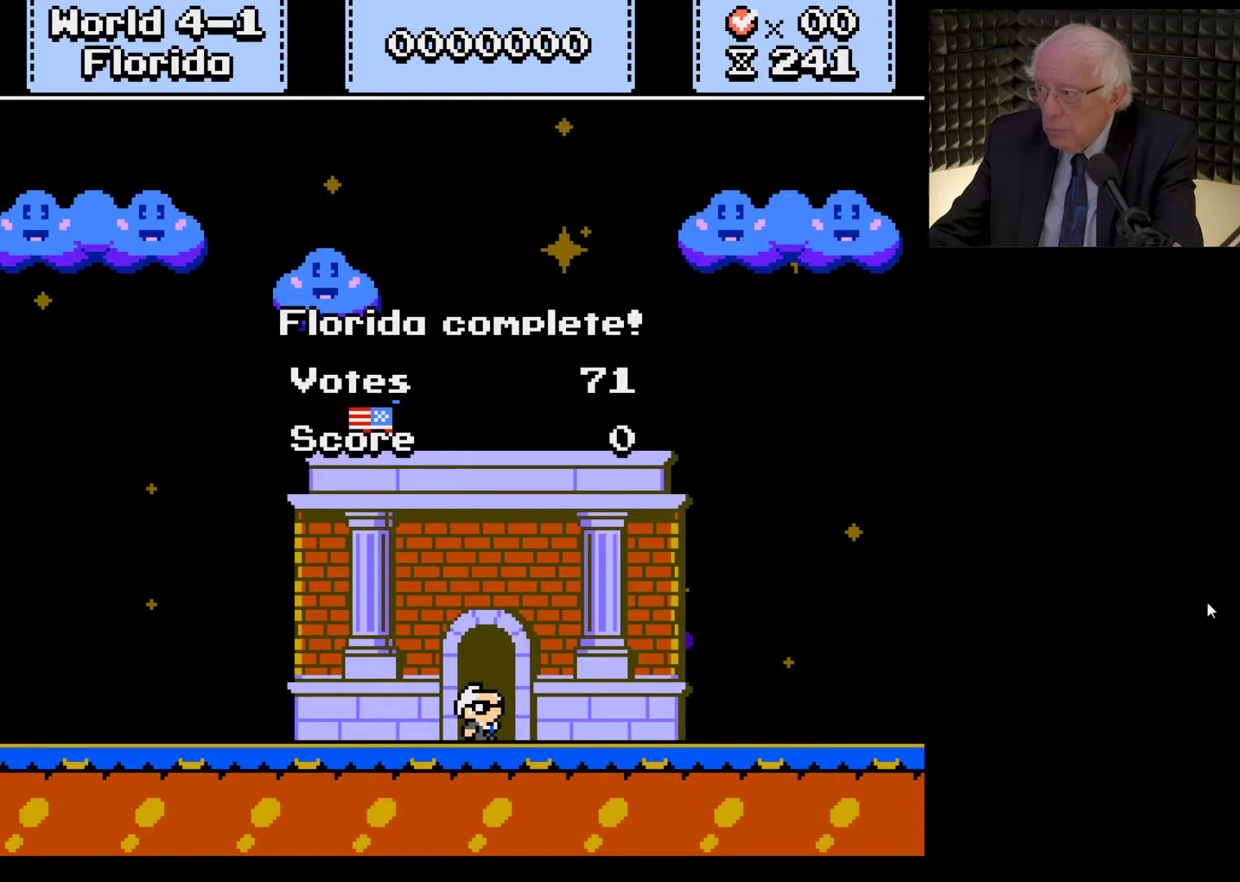
{"buttons": ["A", "X"], "left_stick": "center", "right_stick": "center", "events": [[67, "A", "down"], [67, "X", "down"], [133, "A", "up"], [133, "X", "up"], [233, "A", "down"], [233, "X", "down"], [333, "X", "up"], [367, "A", "up"], [433, "A", "down"], [467, "X", "down"]]}
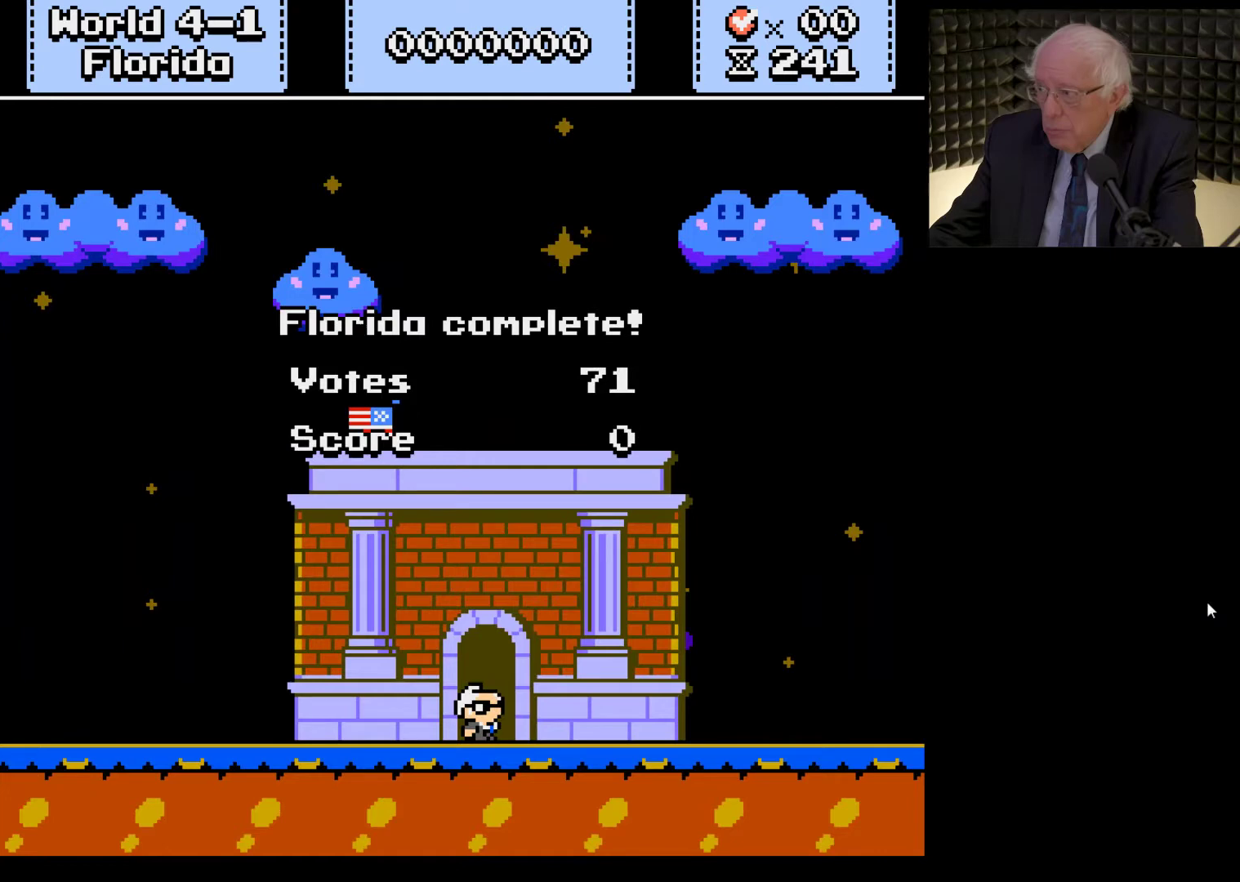
{"buttons": [], "left_stick": "center", "right_stick": "center", "events": [[33, "A", "up"], [33, "X", "up"], [133, "A", "down"], [133, "X", "down"], [233, "X", "up"], [267, "A", "up"], [333, "A", "down"], [367, "X", "down"], [400, "X", "up"], [433, "A", "up"]]}
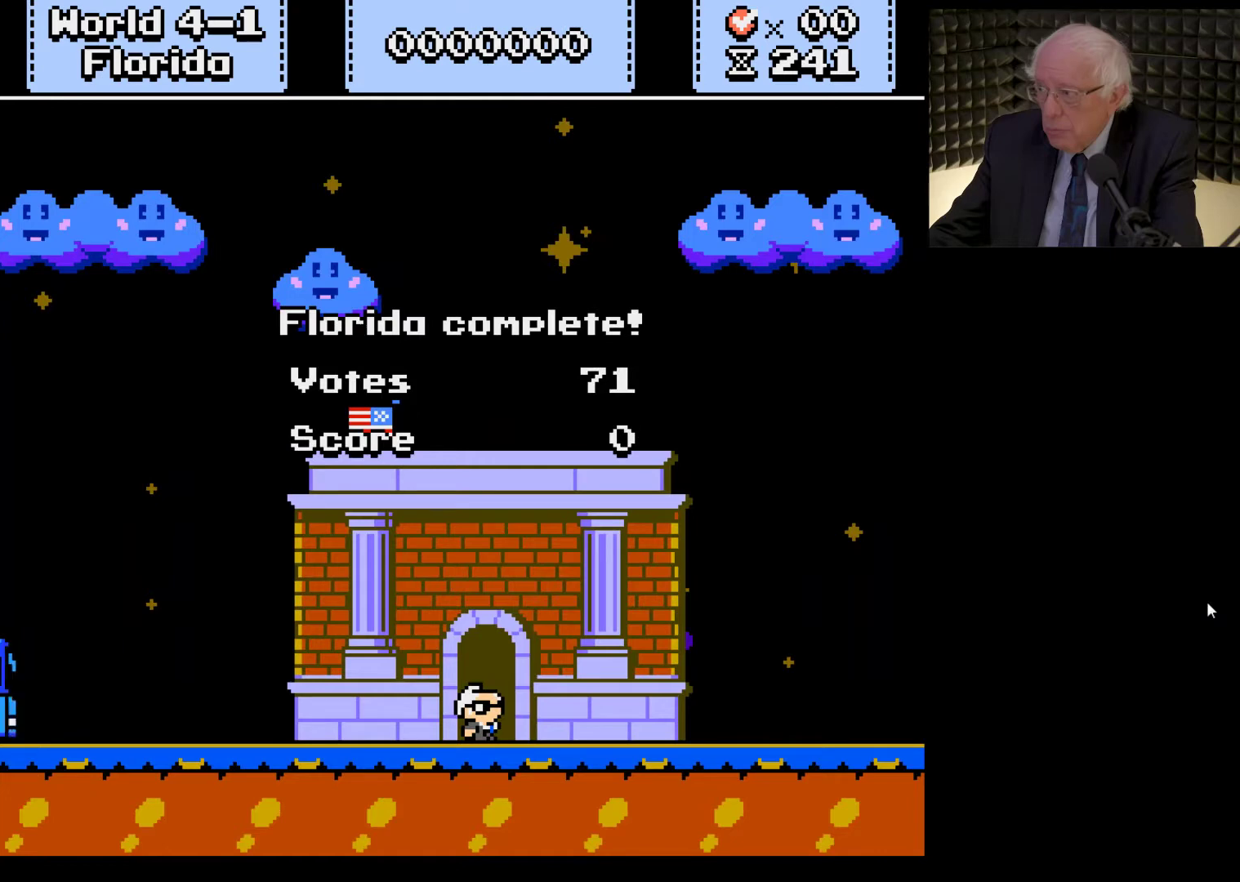
{"buttons": ["A", "X"], "left_stick": "center", "right_stick": "center", "events": [[167, "A", "down"], [200, "X", "down"], [300, "X", "up"], [333, "A", "up"], [433, "A", "down"], [433, "X", "down"]]}
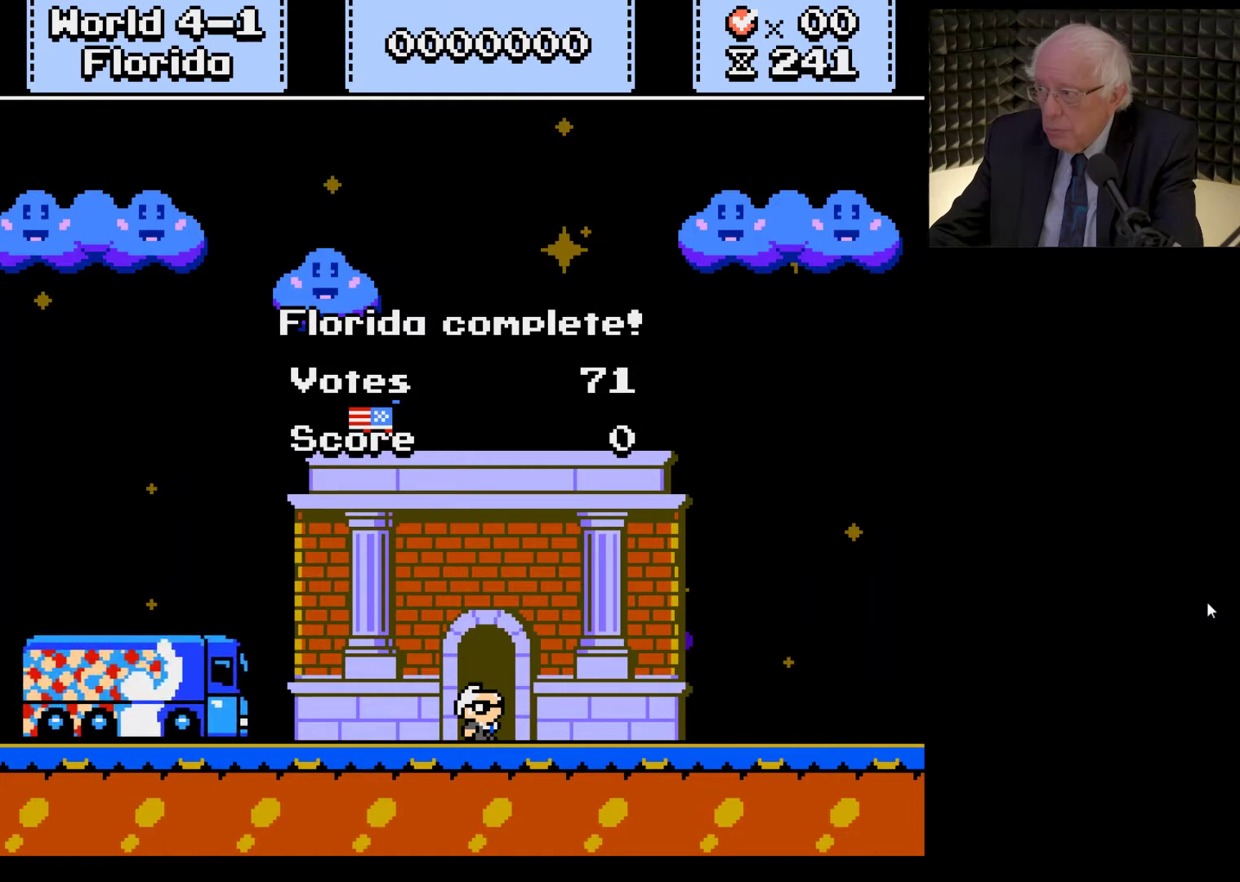
{"buttons": [], "left_stick": "center", "right_stick": "center", "events": [[33, "X", "up"], [67, "A", "up"], [167, "A", "down"], [167, "X", "down"], [267, "A", "up"], [267, "X", "up"], [367, "A", "down"], [367, "X", "down"], [467, "X", "up"], [500, "A", "up"]]}
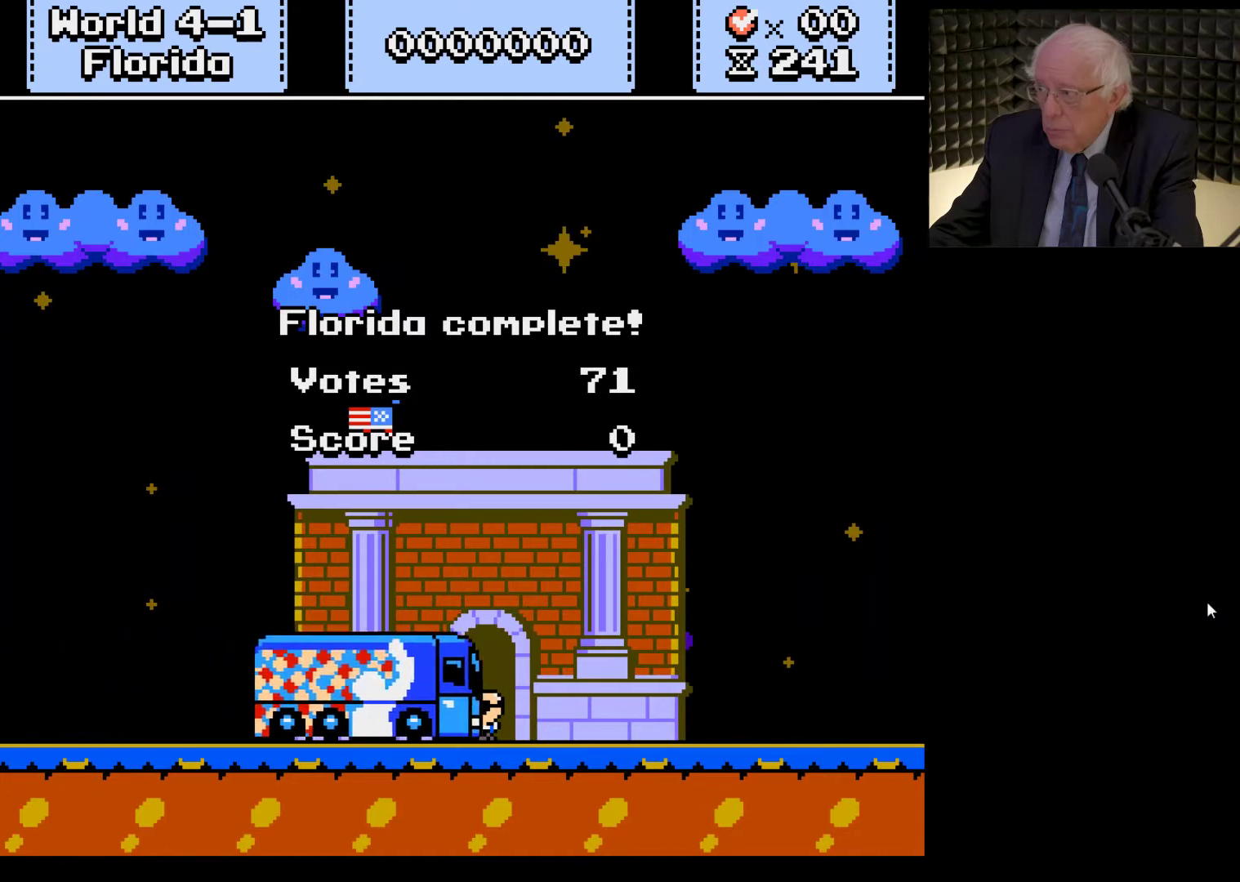
{"buttons": [], "left_stick": "center", "right_stick": "center", "events": [[100, "A", "down"], [100, "X", "down"], [200, "A", "up"], [200, "X", "up"], [267, "A", "down"], [267, "X", "down"], [433, "A", "up"], [467, "X", "up"]]}
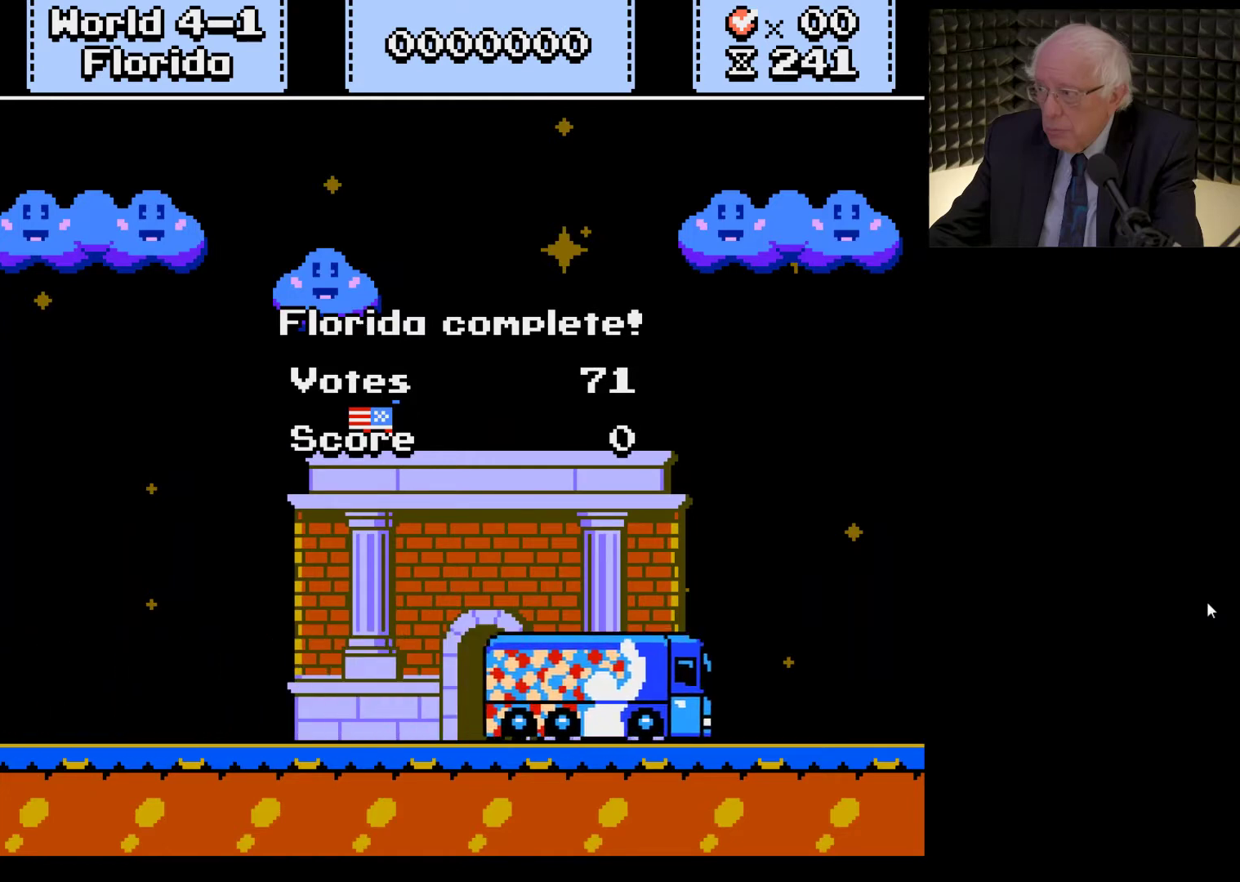
{"buttons": [], "left_stick": "center", "right_stick": "center", "events": []}
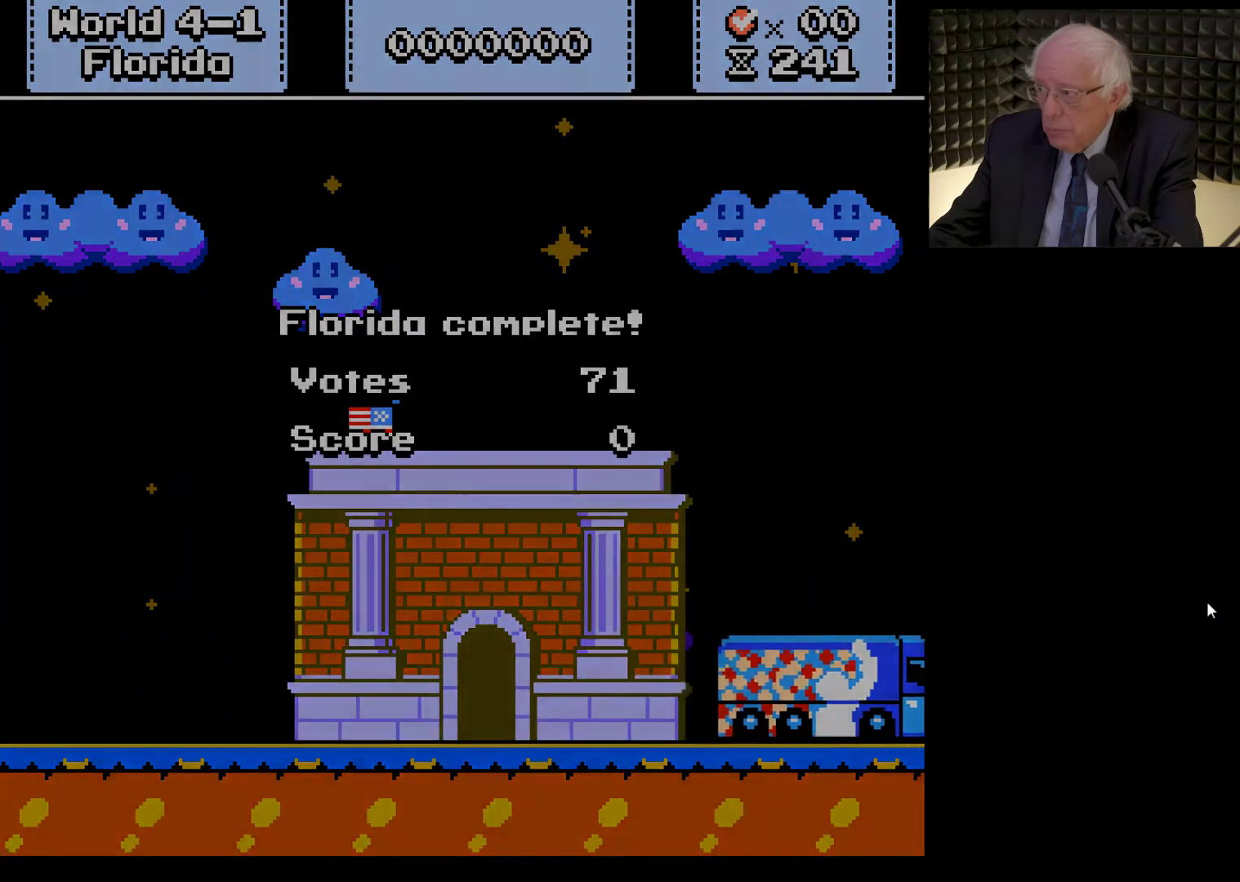
{"buttons": [], "left_stick": "center", "right_stick": "left", "events": [[133, "right_stick", "left"], [233, "right_stick", "up"], [333, "right_stick", "right"], [400, "right_stick", "down"], [467, "right_stick", "left"]]}
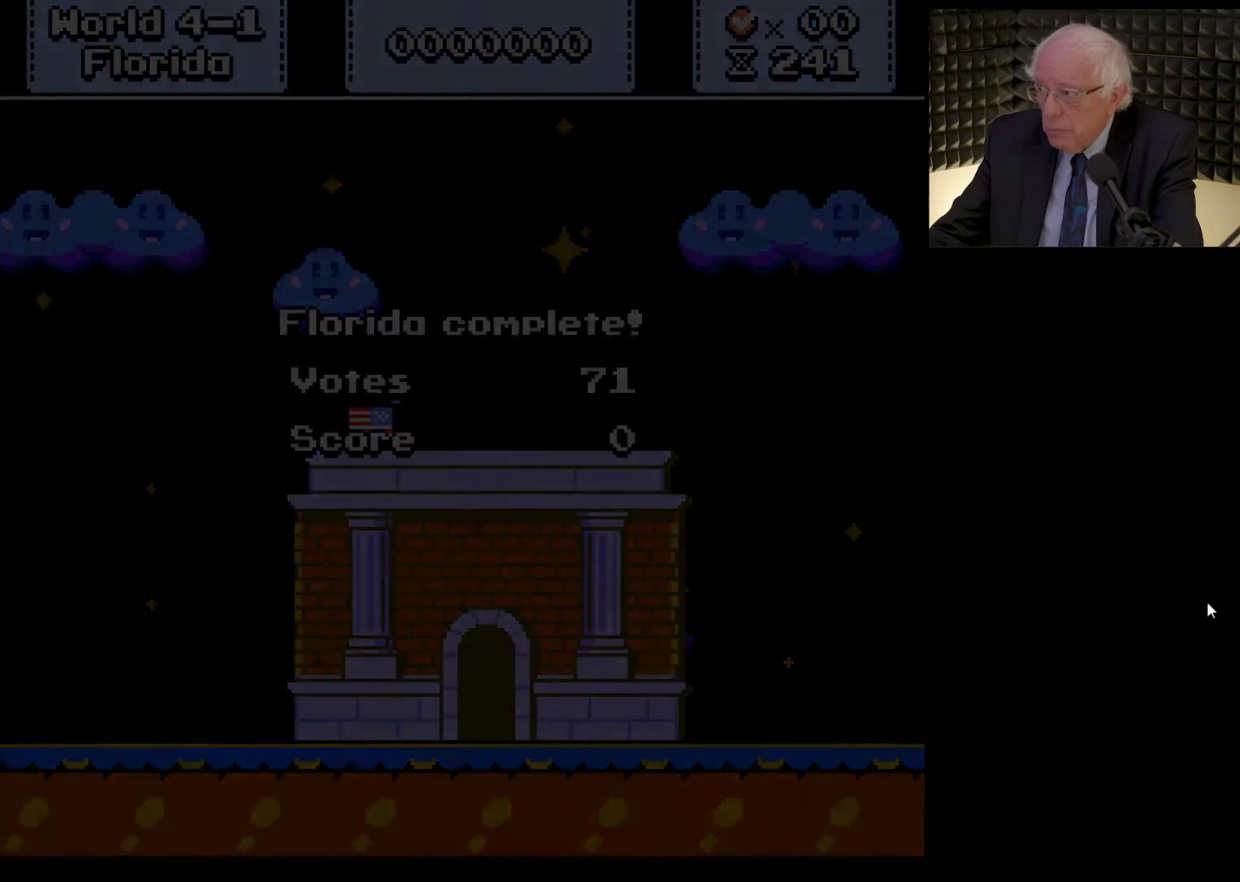
{"buttons": [], "left_stick": "center", "right_stick": "down-right", "events": [[67, "right_stick", "up"], [167, "right_stick", "right"], [267, "right_stick", "left"], [367, "right_stick", "up"], [467, "right_stick", "down-right"]]}
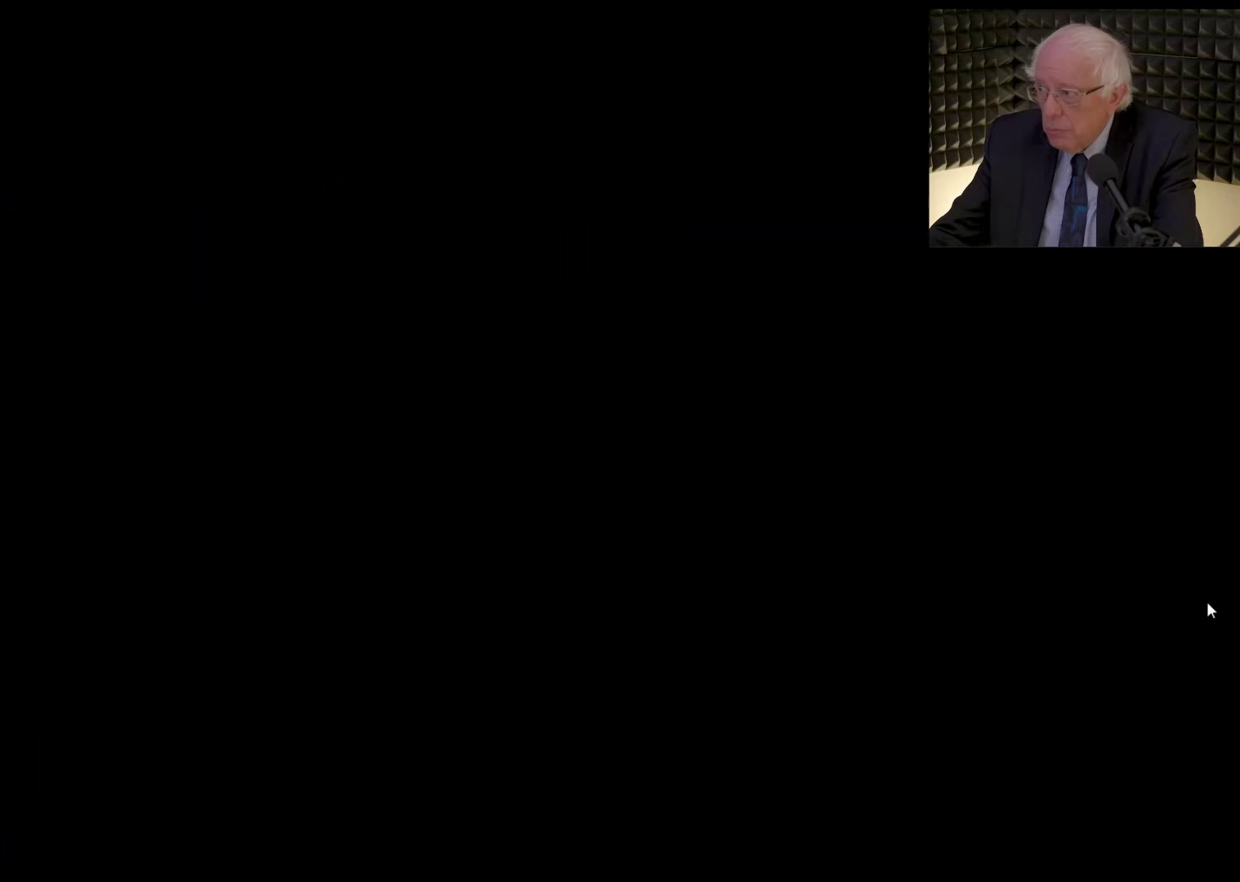
{"buttons": ["X", "DPAD_RIGHT"], "left_stick": "center", "right_stick": "center", "events": [[33, "right_stick", "center"], [100, "DPAD_RIGHT", "down"], [167, "X", "down"]]}
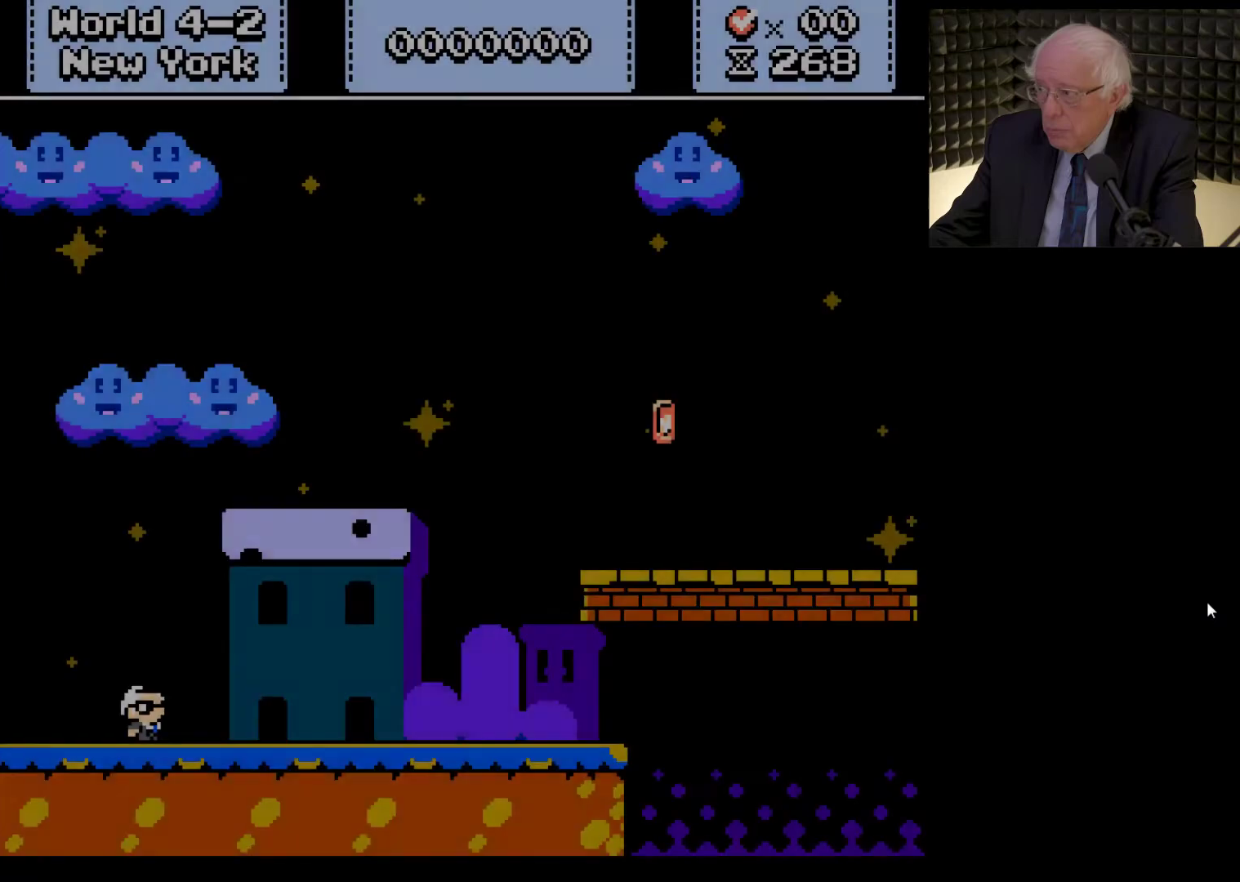
{"buttons": ["X", "DPAD_RIGHT"], "left_stick": "center", "right_stick": "center", "events": []}
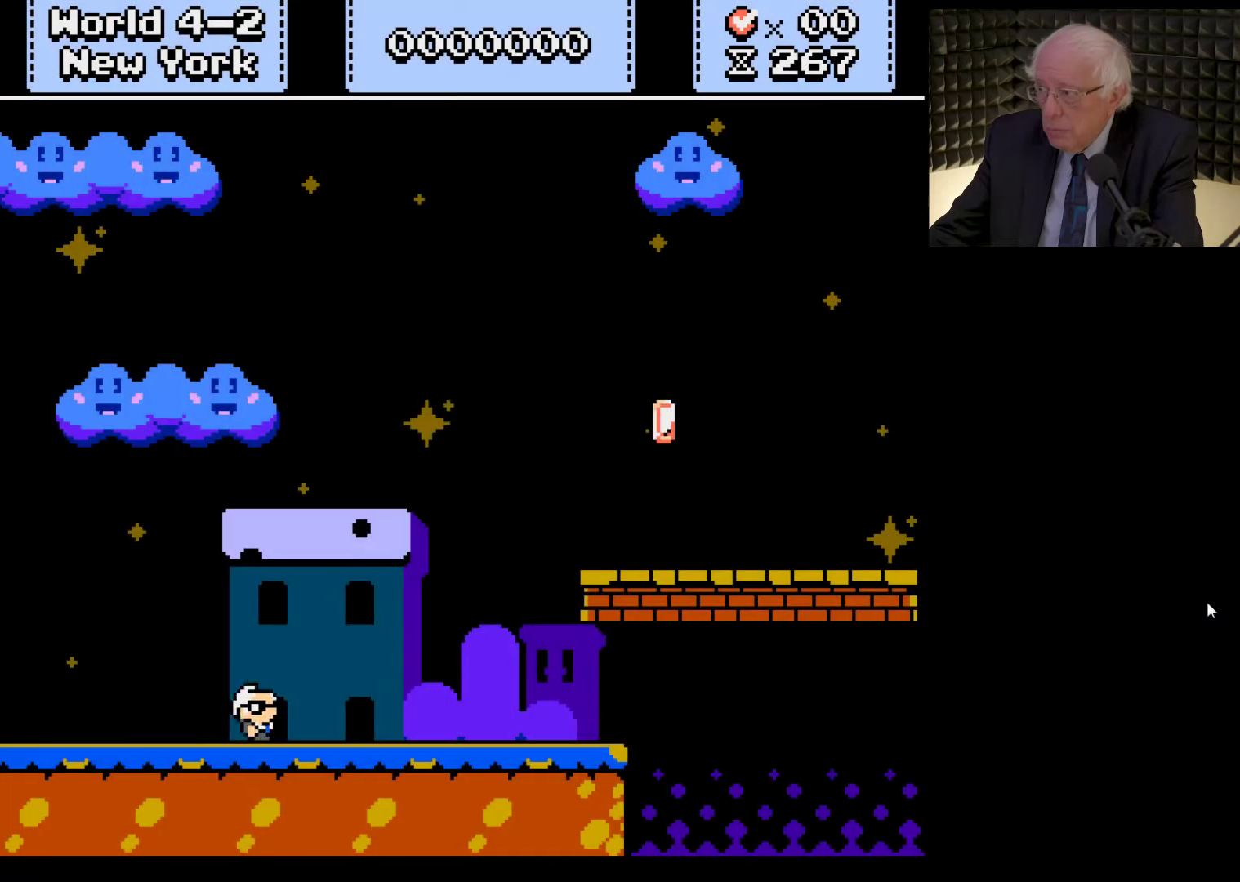
{"buttons": ["A", "X", "DPAD_RIGHT"], "left_stick": "center", "right_stick": "center", "events": [[233, "A", "down"]]}